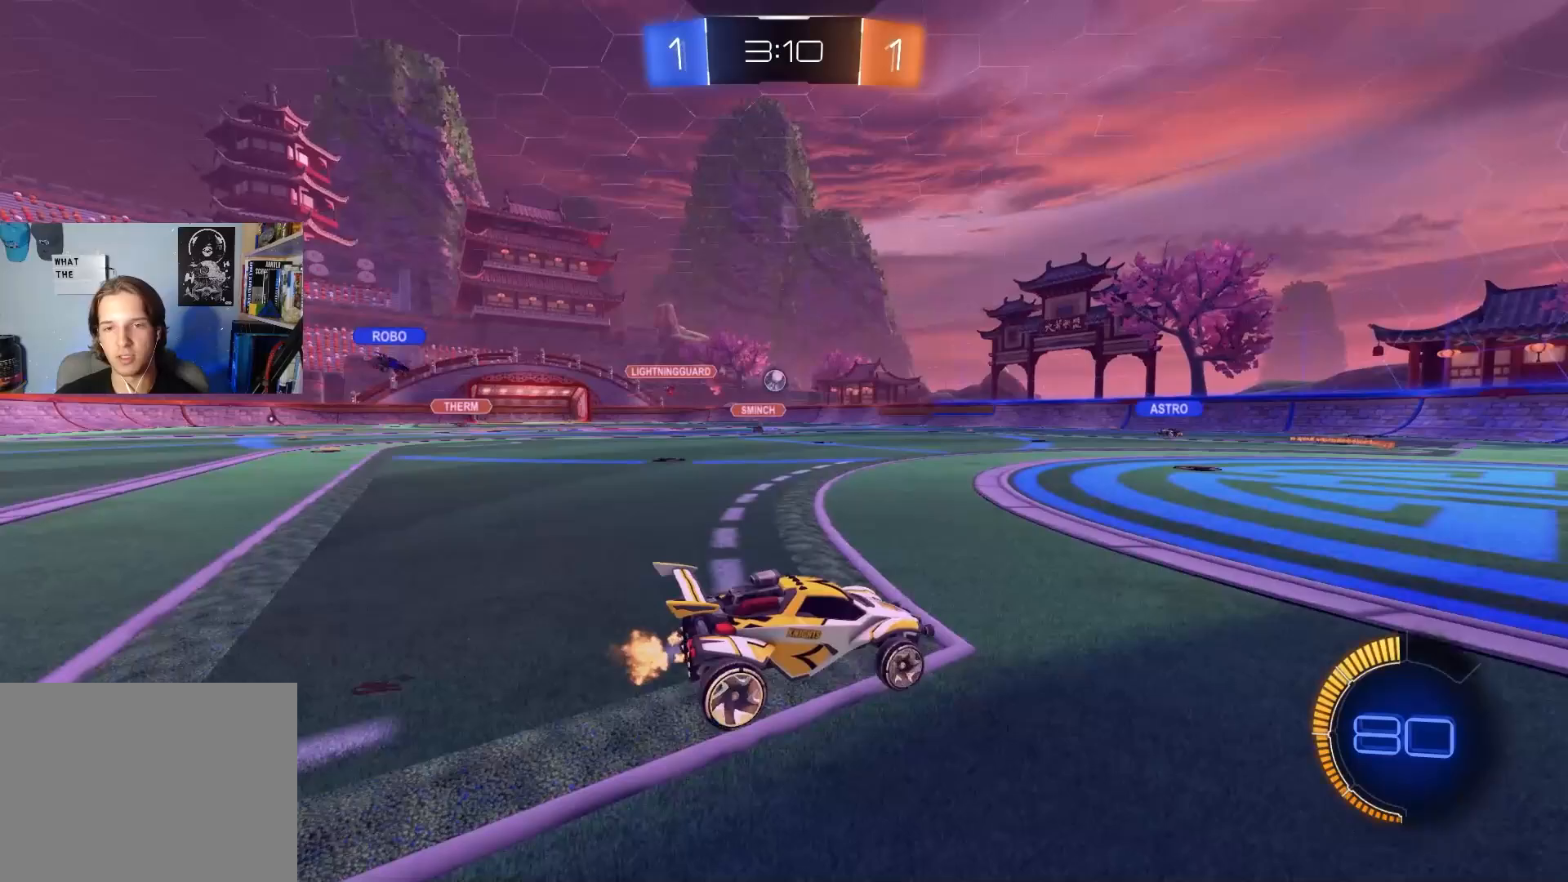
Gameplay with a controller (PlayStation layout); each line is a JSON object with the inputs held at the frame after it. "events" lists button and stick changes between this image and that frame as [ms after this image, input, new state], when the widget could be followed in between.
{"buttons": ["R2"], "left_stick": "center", "right_stick": "center", "events": [[200, "left_stick", "center"]]}
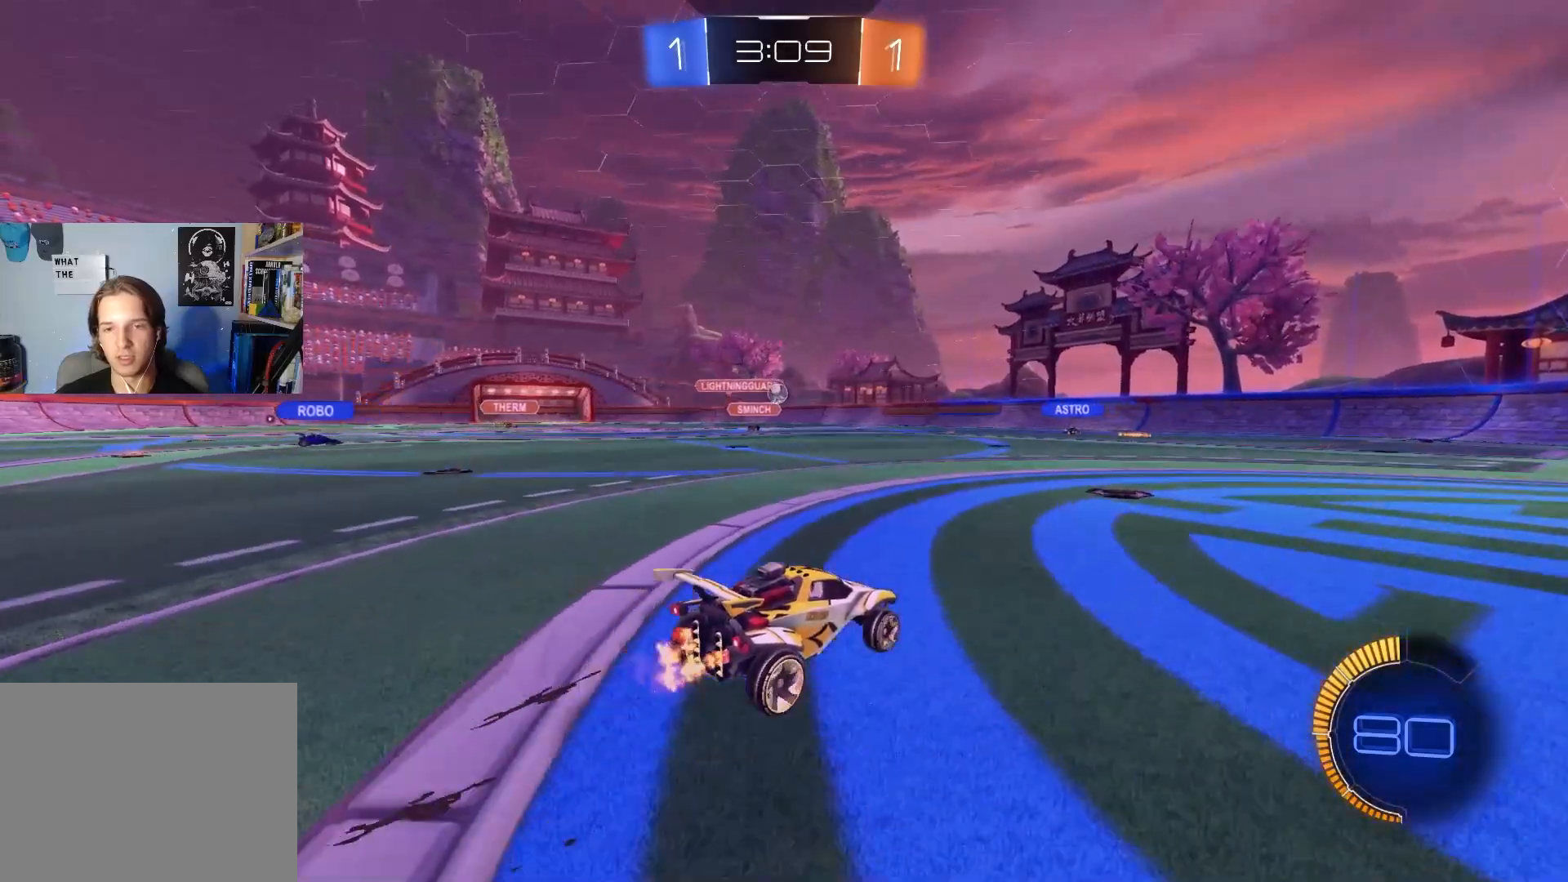
{"buttons": ["R2"], "left_stick": "right", "right_stick": "center", "events": [[433, "left_stick", "right"]]}
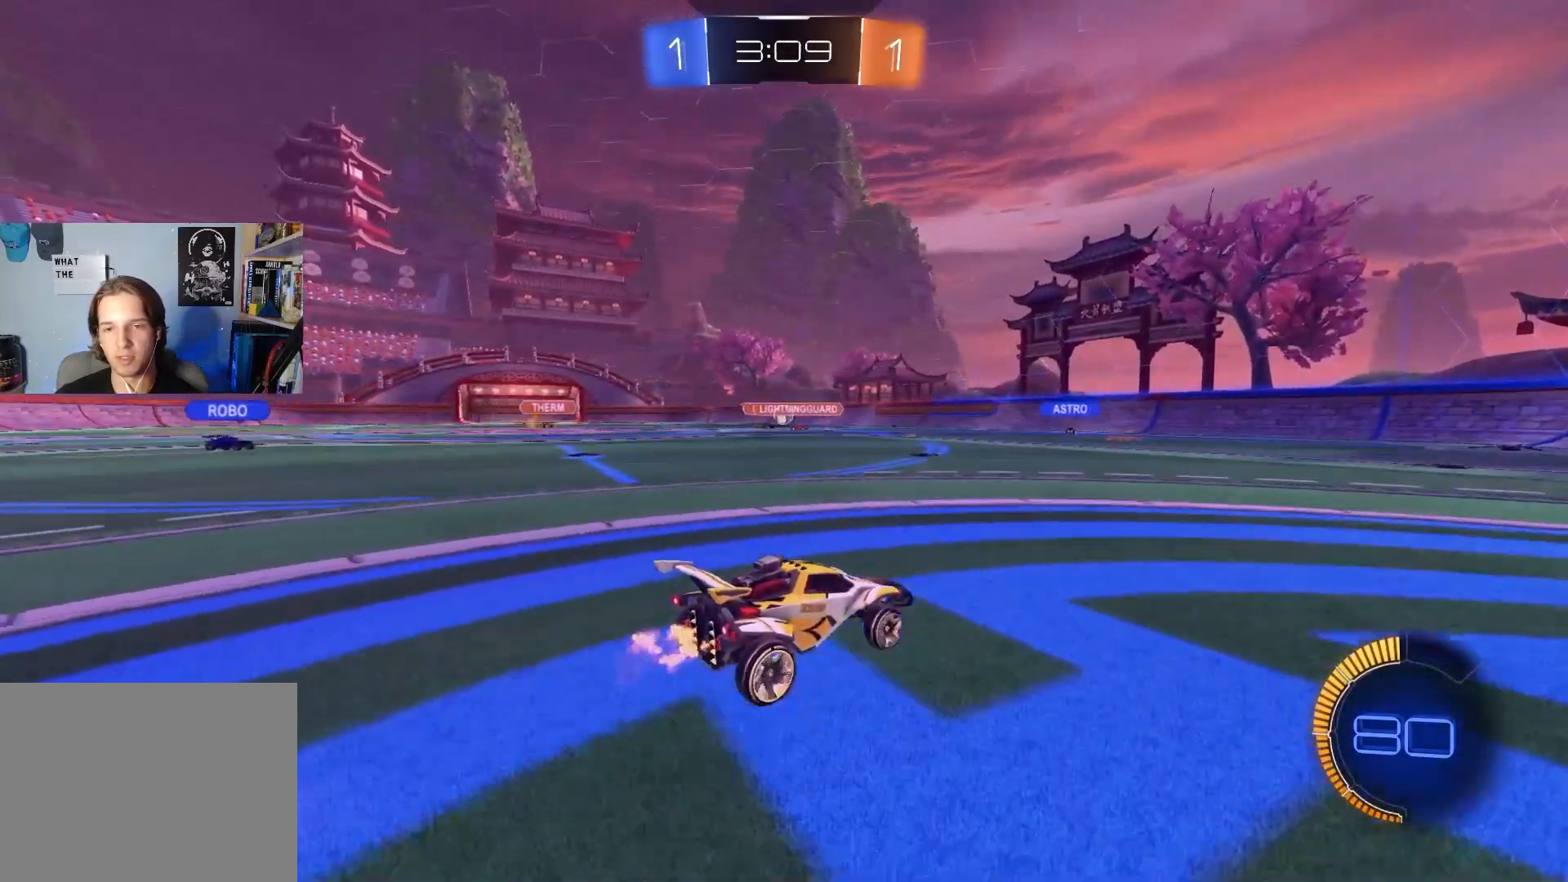
{"buttons": ["R2"], "left_stick": "center", "right_stick": "center", "events": [[17, "left_stick", "center"]]}
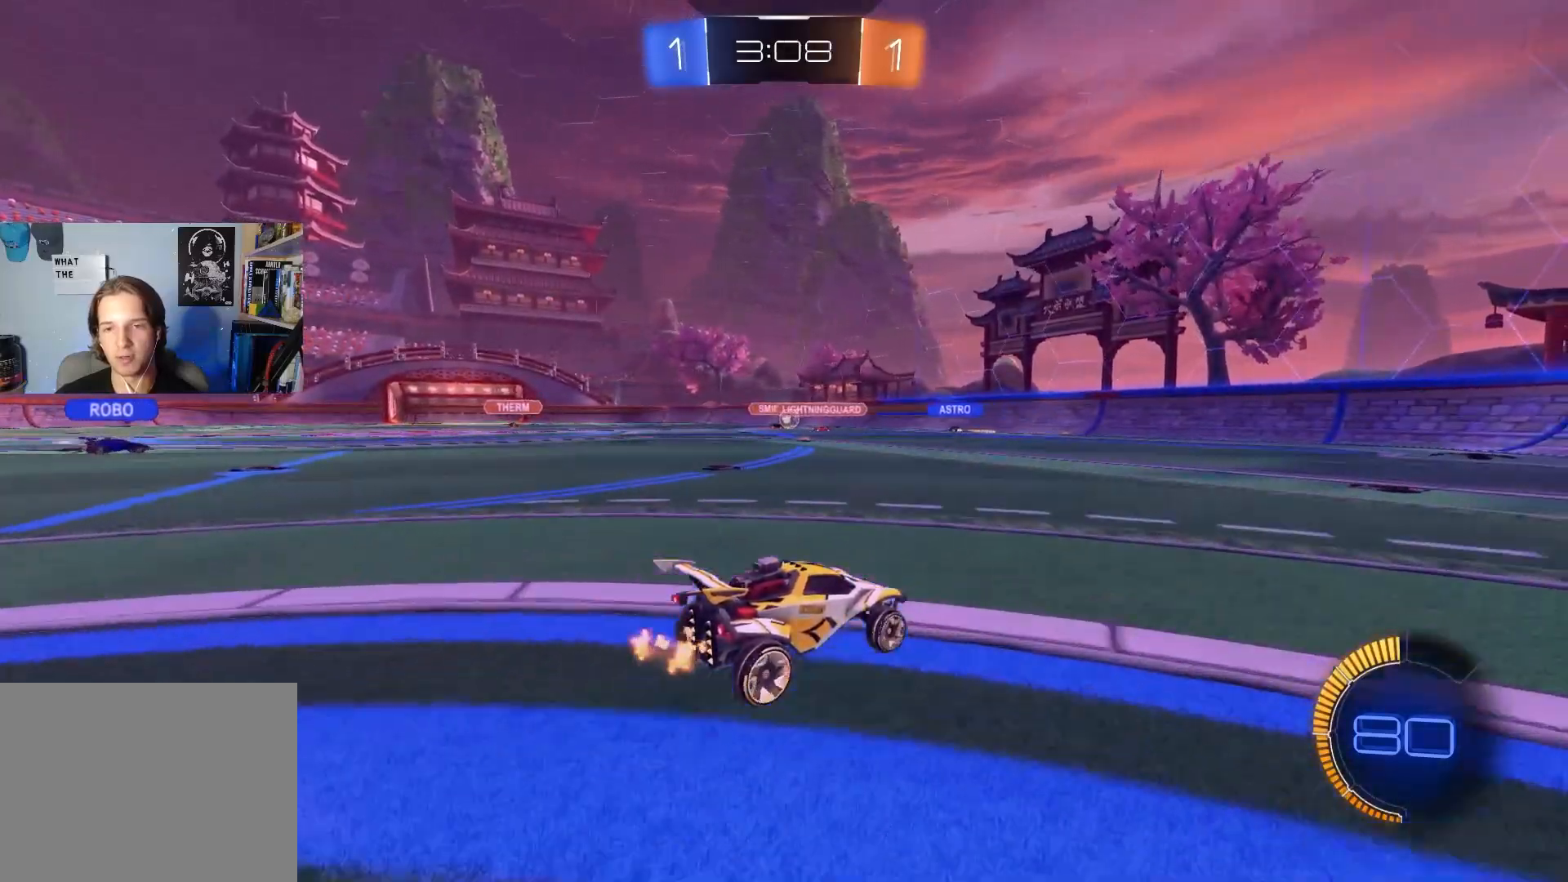
{"buttons": ["R2"], "left_stick": "center", "right_stick": "center", "events": [[33, "left_stick", "down-right"], [133, "left_stick", "center"]]}
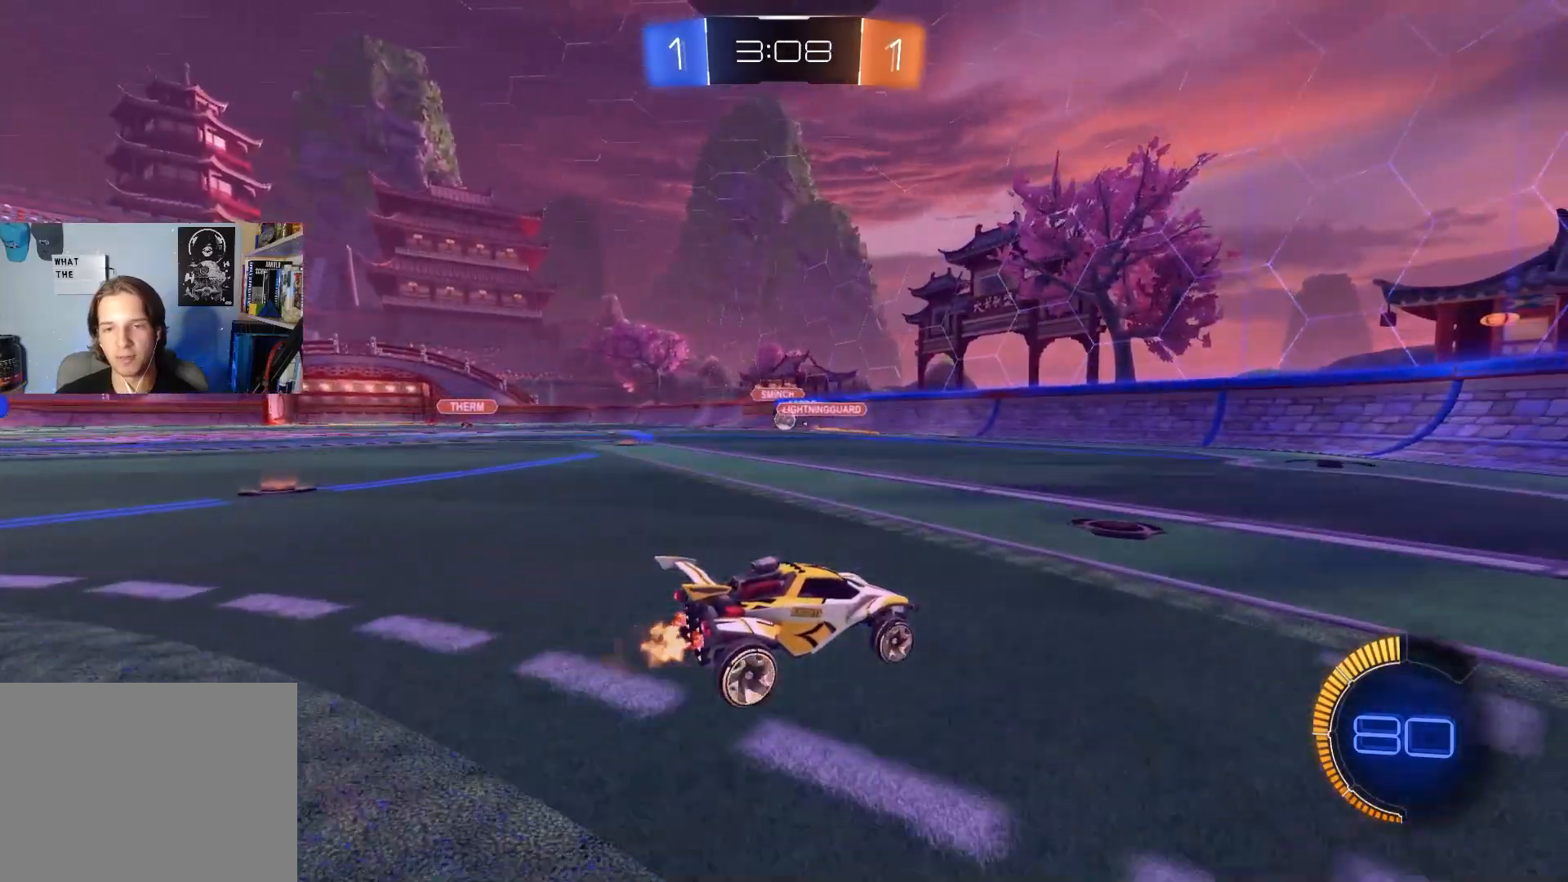
{"buttons": ["R2"], "left_stick": "left", "right_stick": "center", "events": [[50, "left_stick", "left"], [267, "L1", "down"], [367, "L1", "up"], [417, "left_stick", "center"], [500, "left_stick", "left"]]}
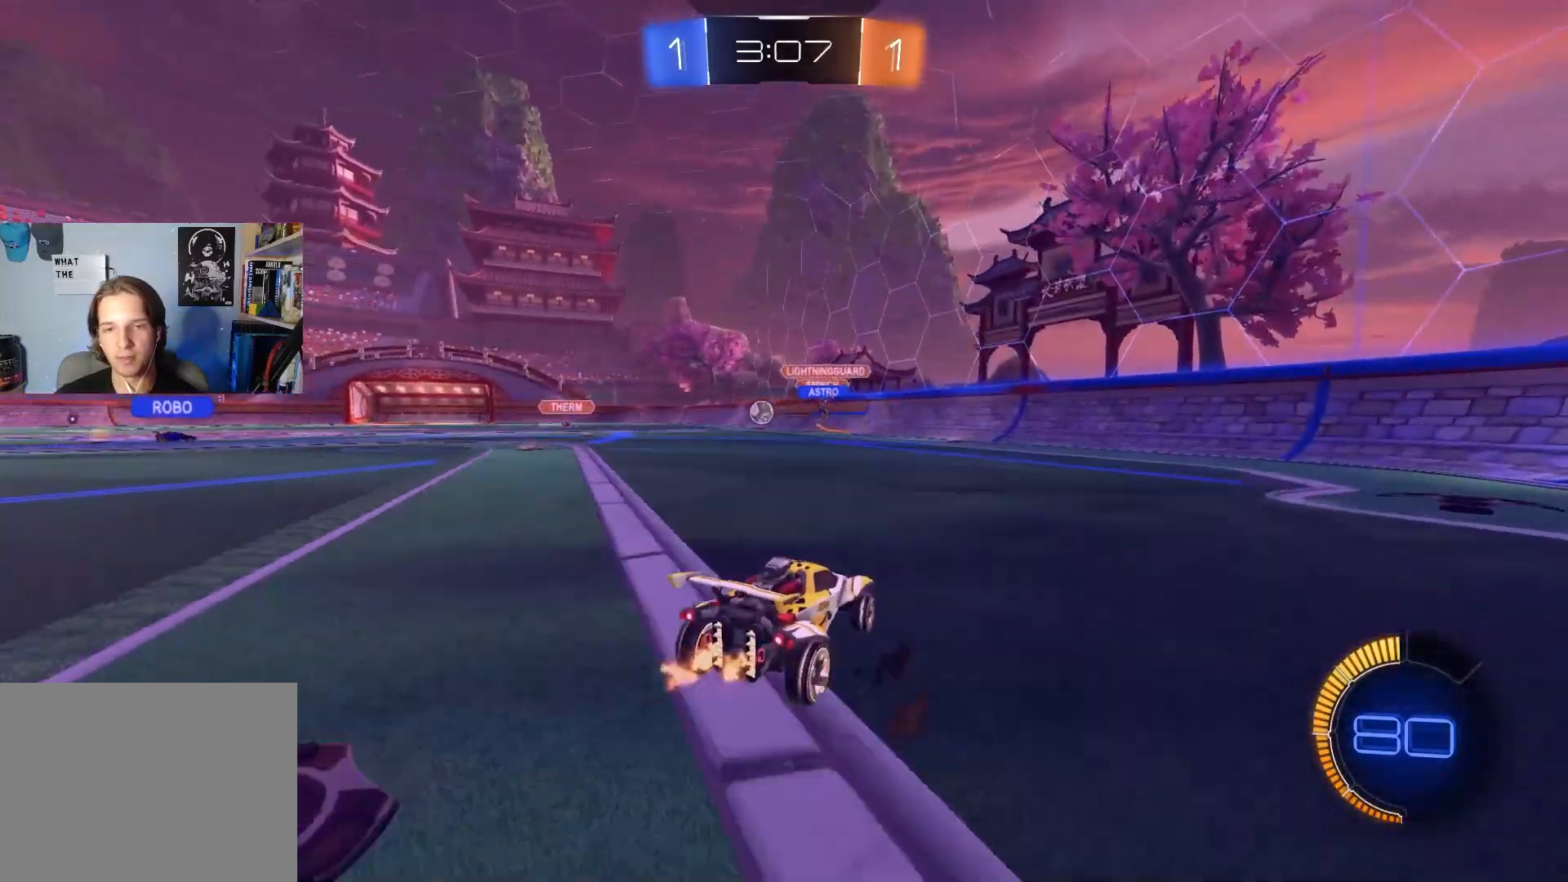
{"buttons": ["R2"], "left_stick": "right", "right_stick": "center", "events": [[150, "left_stick", "down"], [233, "L1", "down"], [250, "left_stick", "right"], [367, "L1", "up"]]}
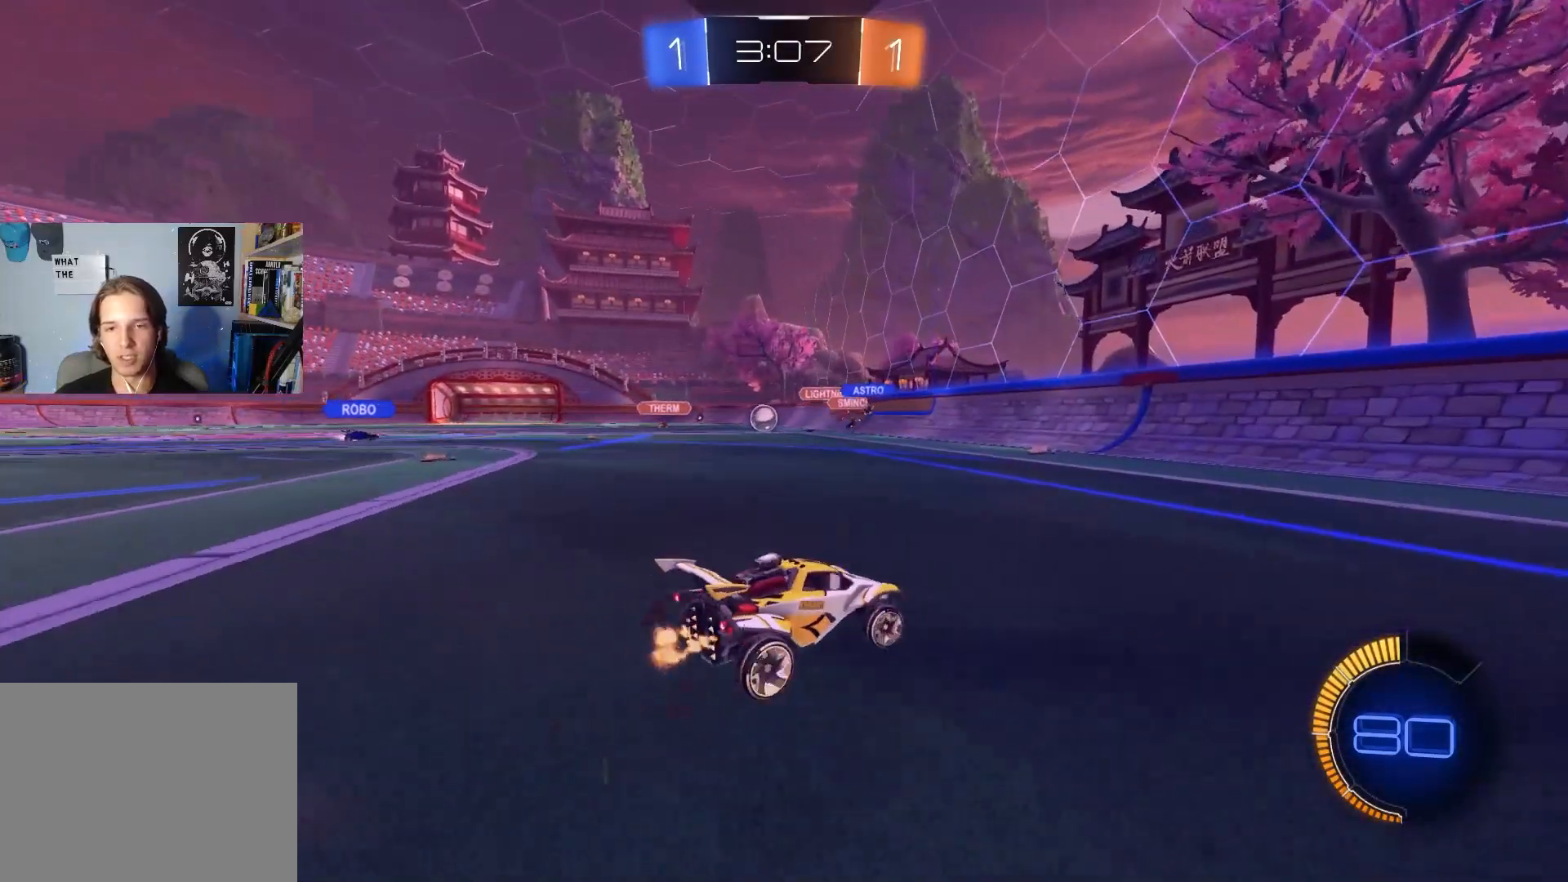
{"buttons": ["R2"], "left_stick": "right", "right_stick": "center", "events": [[367, "left_stick", "center"], [500, "left_stick", "right"]]}
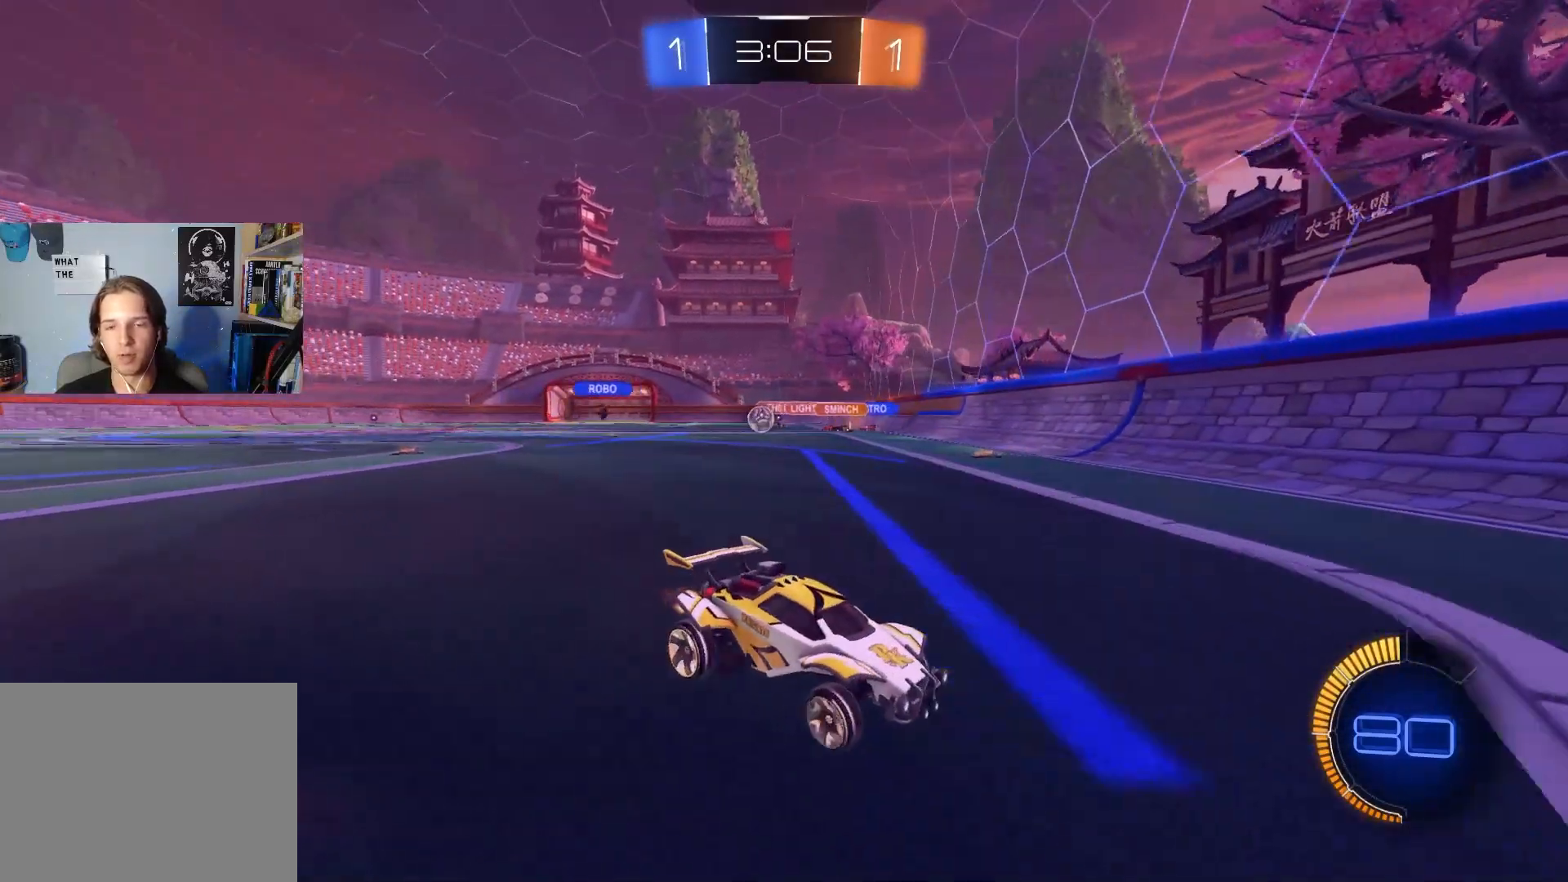
{"buttons": ["R2"], "left_stick": "right", "right_stick": "center", "events": [[133, "L1", "down"], [267, "L1", "up"]]}
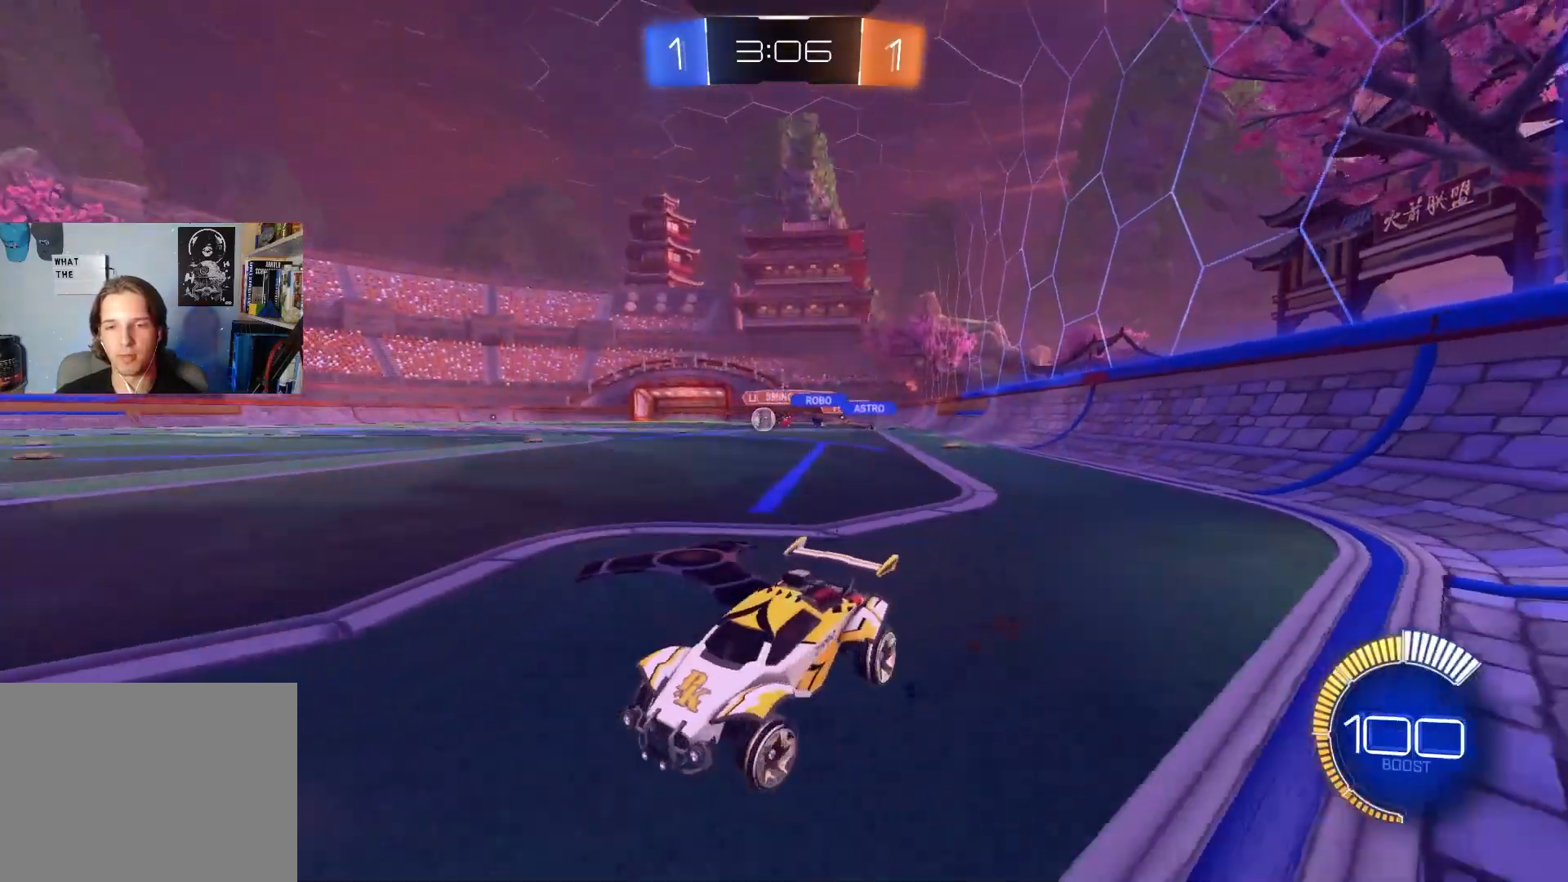
{"buttons": ["CIRCLE", "R2"], "left_stick": "center", "right_stick": "center", "events": [[33, "L1", "down"], [117, "L1", "up"], [200, "CIRCLE", "down"], [450, "left_stick", "center"]]}
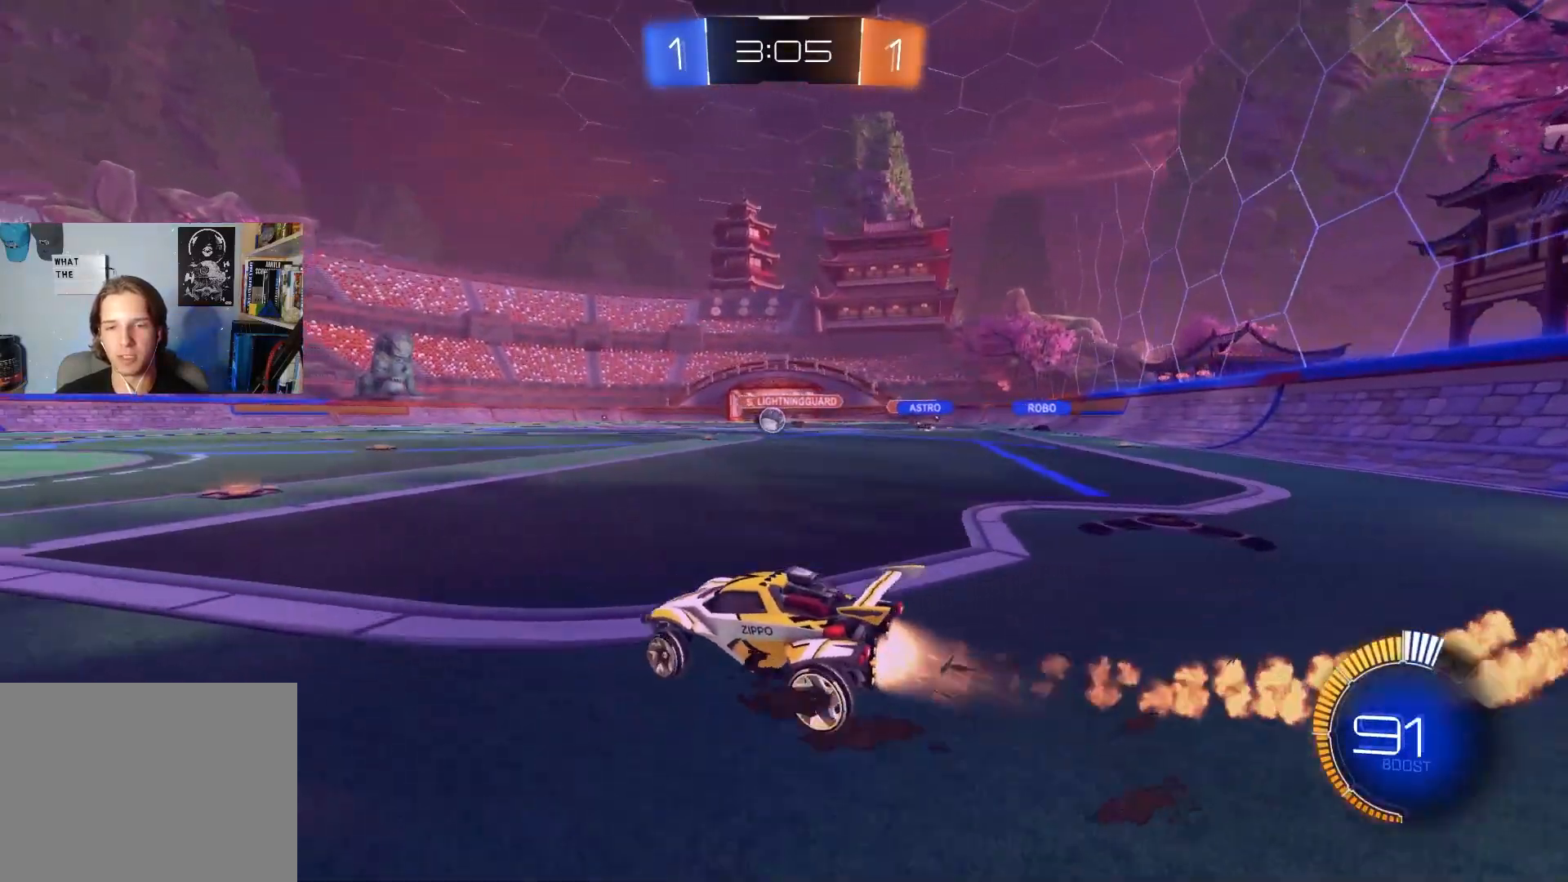
{"buttons": ["CIRCLE", "R2"], "left_stick": "center", "right_stick": "center", "events": [[17, "left_stick", "right"], [133, "left_stick", "left"], [267, "left_stick", "center"]]}
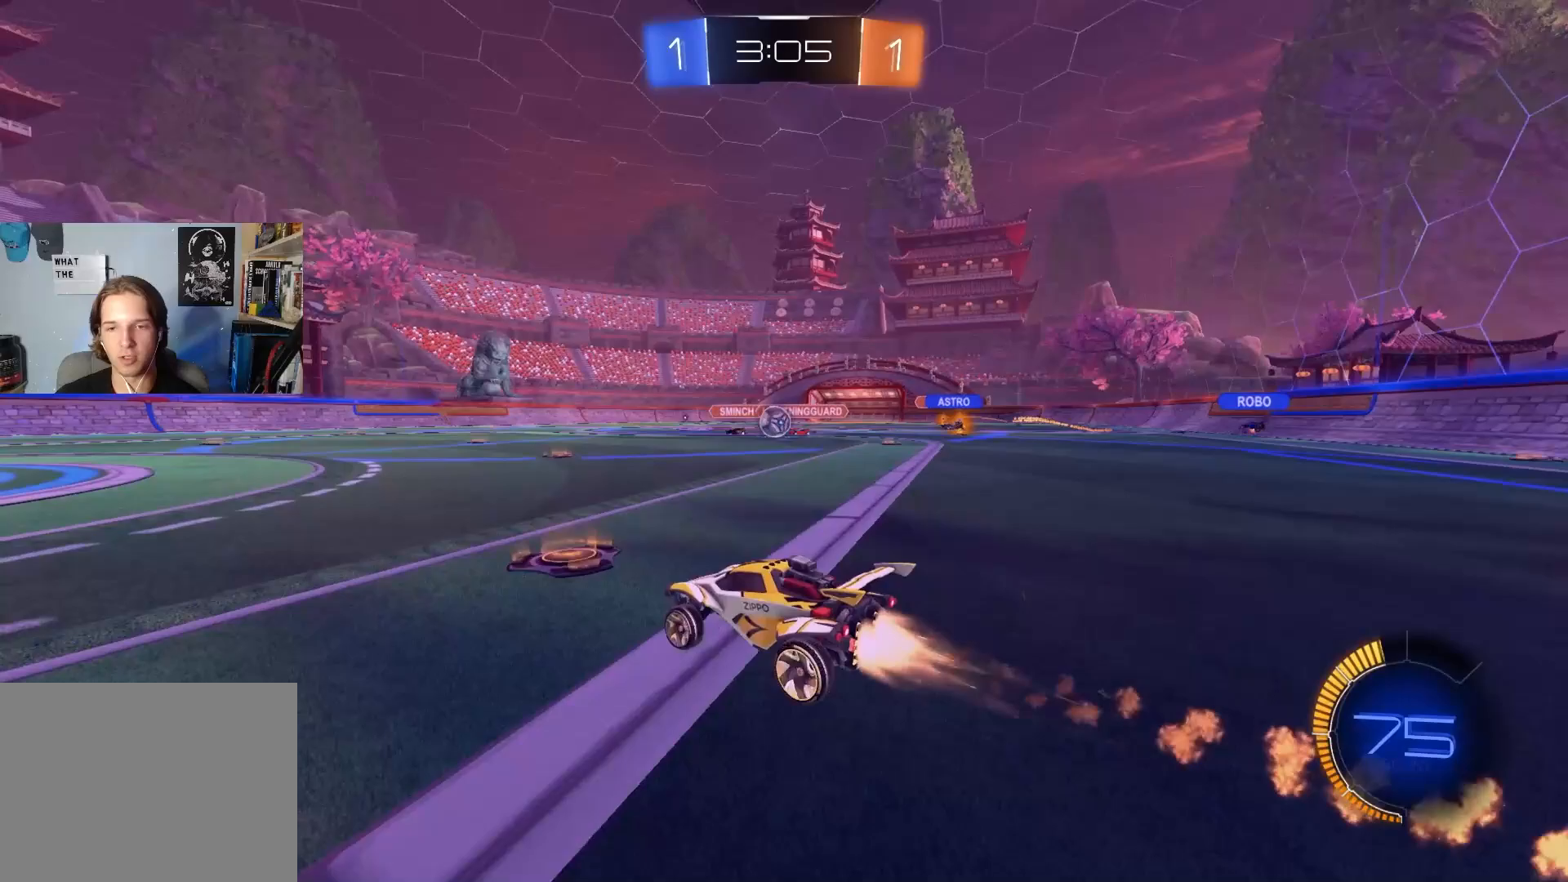
{"buttons": [], "left_stick": "right", "right_stick": "center", "events": [[233, "CIRCLE", "up"], [417, "left_stick", "right"], [433, "R2", "up"]]}
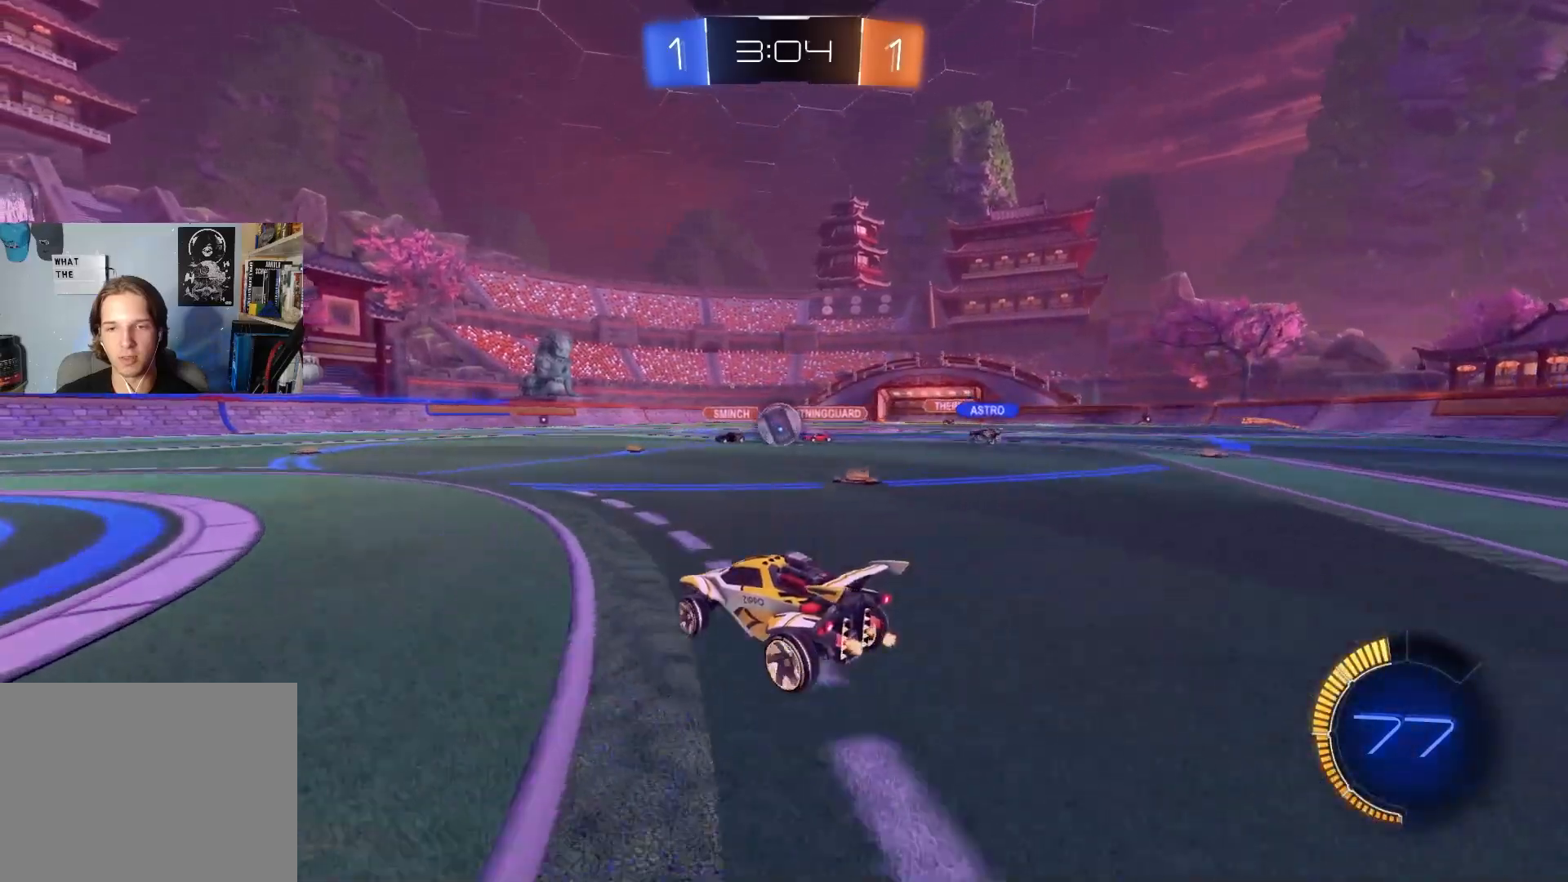
{"buttons": ["L1", "R2"], "left_stick": "up-left", "right_stick": "center", "events": [[50, "left_stick", "down-right"], [83, "R2", "down"], [117, "CROSS", "down"], [133, "CIRCLE", "down"], [217, "left_stick", "down-left"], [333, "CIRCLE", "up"], [333, "CROSS", "up"], [350, "left_stick", "center"], [450, "left_stick", "up-left"], [500, "L1", "down"]]}
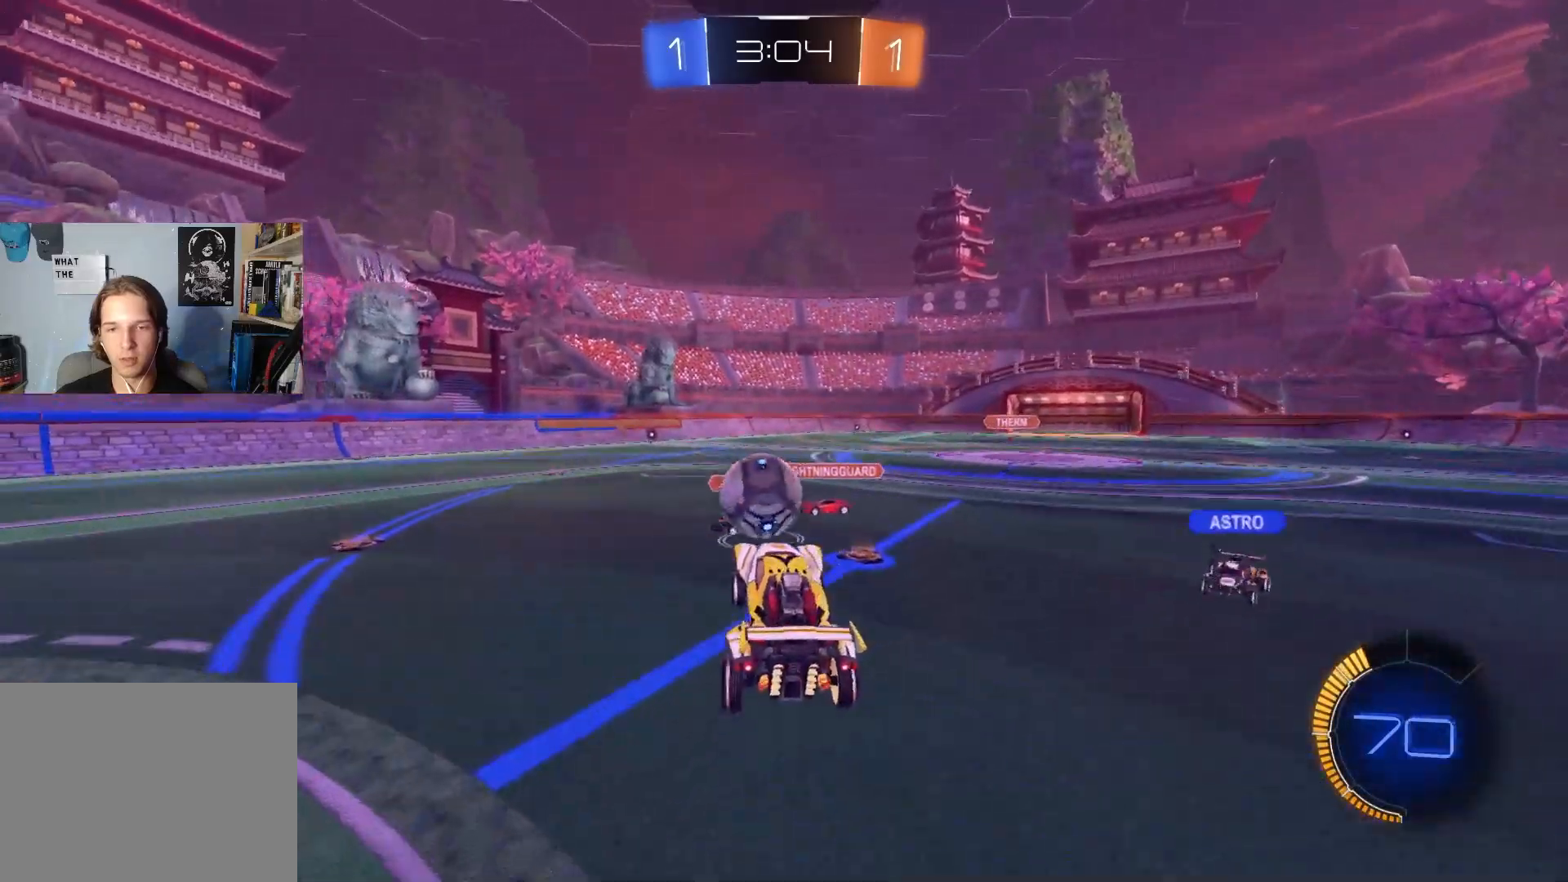
{"buttons": ["L1"], "left_stick": "down-left", "right_stick": "center", "events": [[17, "CROSS", "down"], [33, "CIRCLE", "down"], [150, "CROSS", "up"], [167, "CIRCLE", "up"], [167, "left_stick", "down-right"], [250, "R2", "up"], [333, "left_stick", "down"], [467, "left_stick", "down-left"]]}
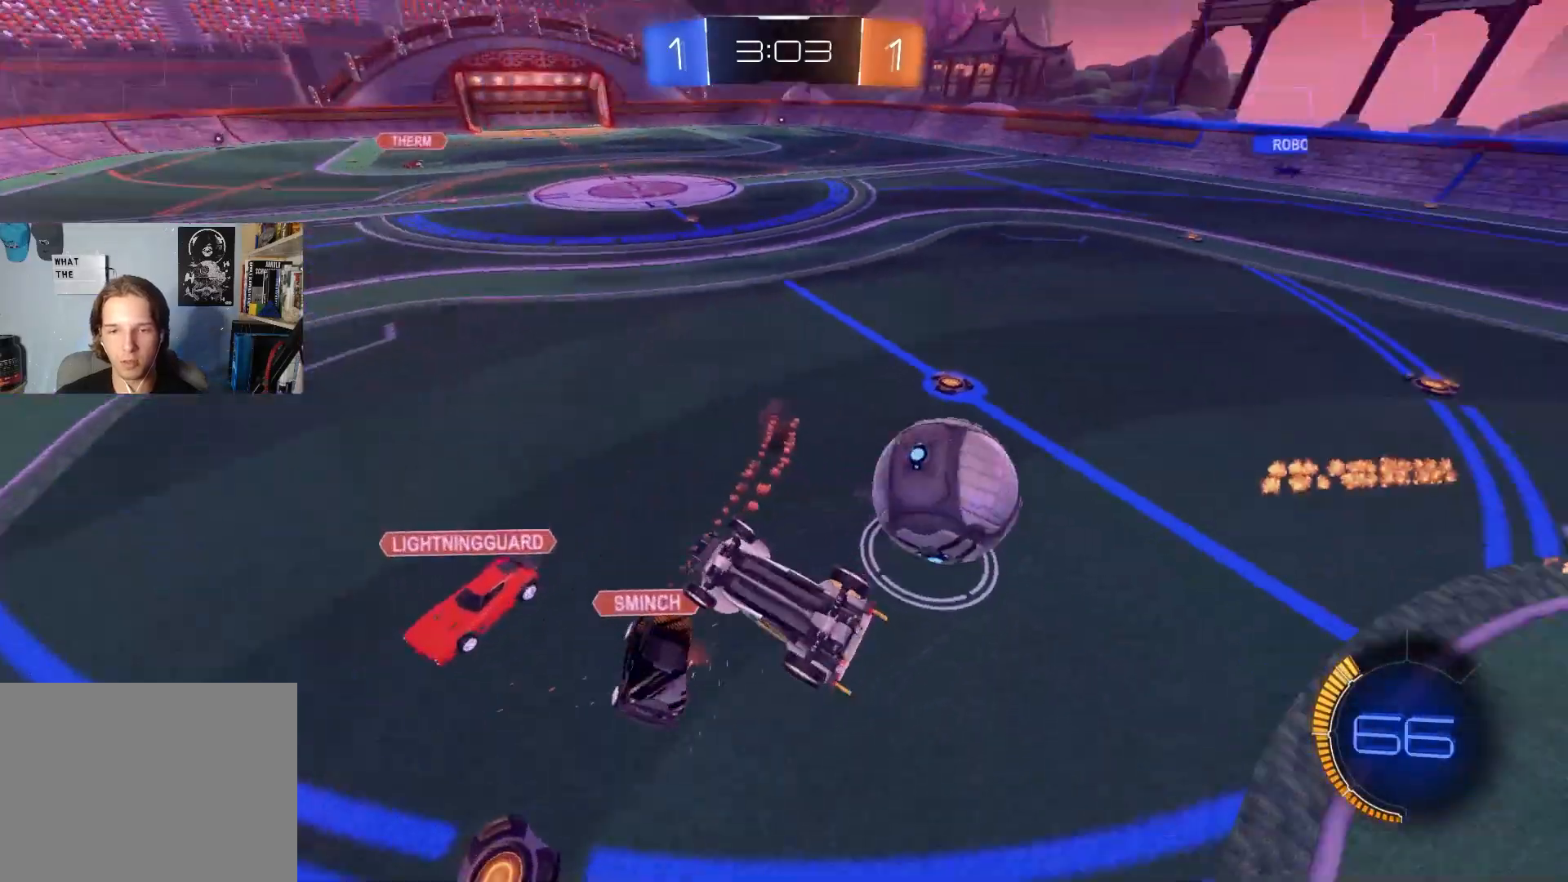
{"buttons": [], "left_stick": "center", "right_stick": "center", "events": [[250, "left_stick", "up-left"], [283, "L1", "up"], [300, "left_stick", "center"]]}
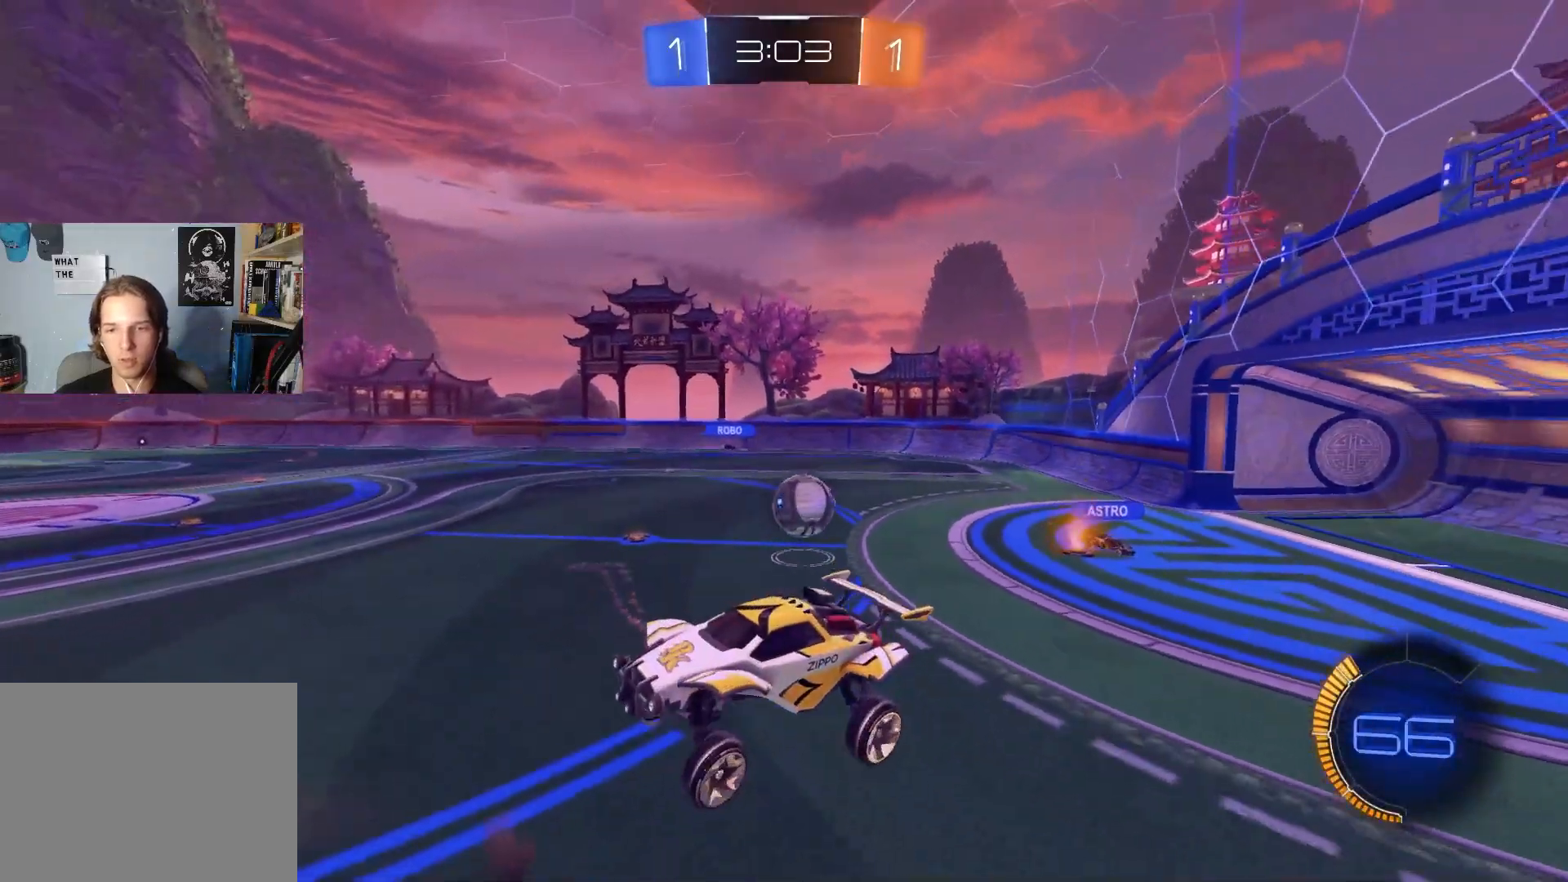
{"buttons": ["R2"], "left_stick": "center", "right_stick": "center", "events": [[233, "R1", "down"], [317, "R1", "up"], [467, "R2", "down"]]}
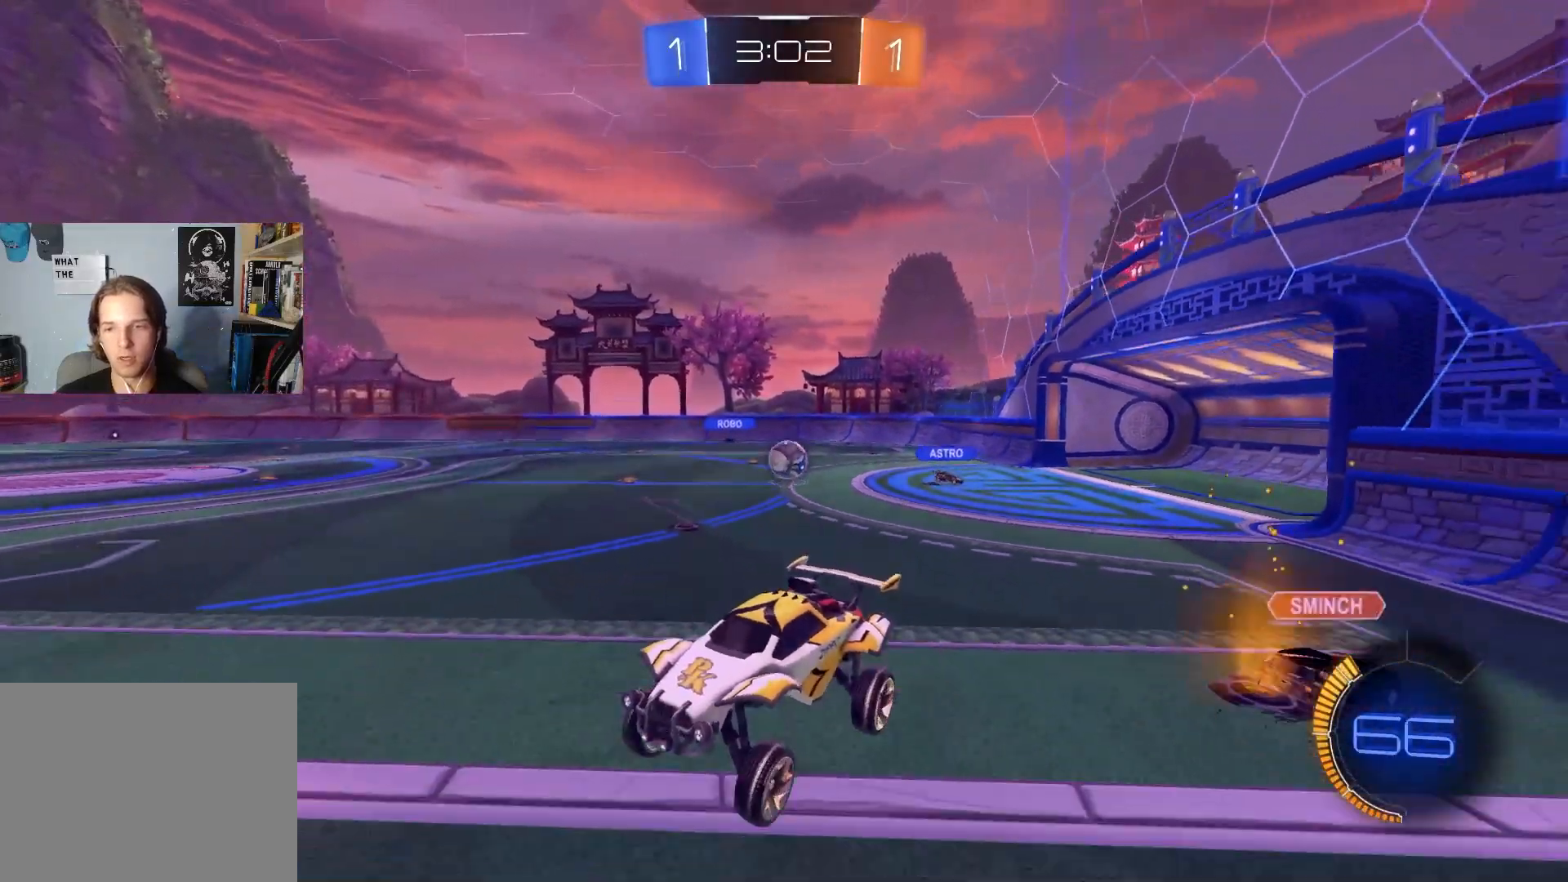
{"buttons": ["R2"], "left_stick": "right", "right_stick": "center", "events": [[67, "left_stick", "right"]]}
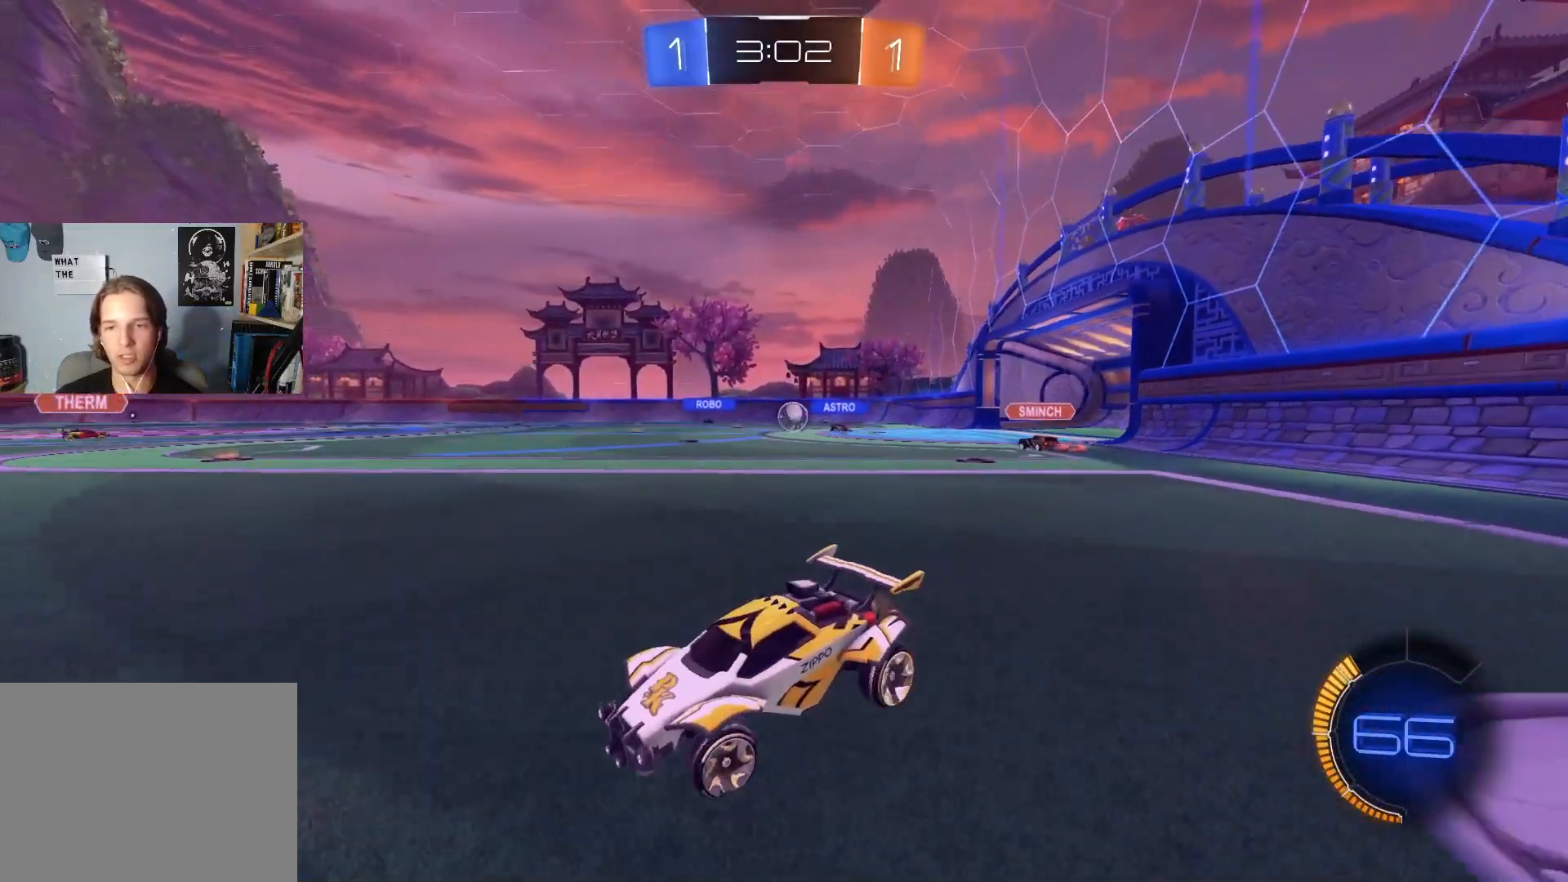
{"buttons": ["R2"], "left_stick": "right", "right_stick": "center", "events": []}
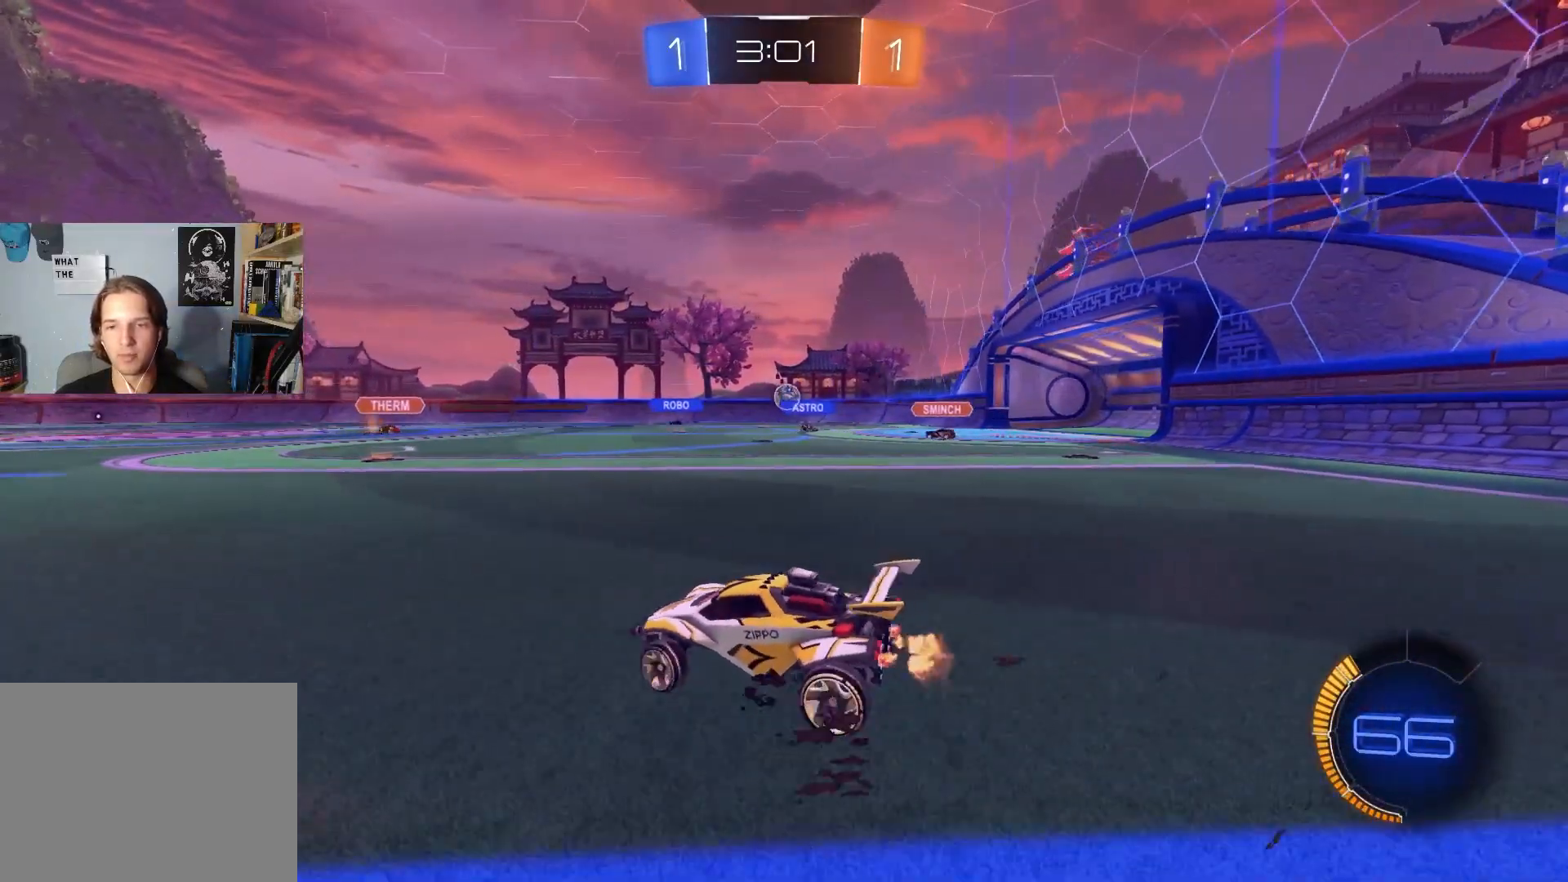
{"buttons": ["R2"], "left_stick": "center", "right_stick": "center", "events": [[217, "left_stick", "center"]]}
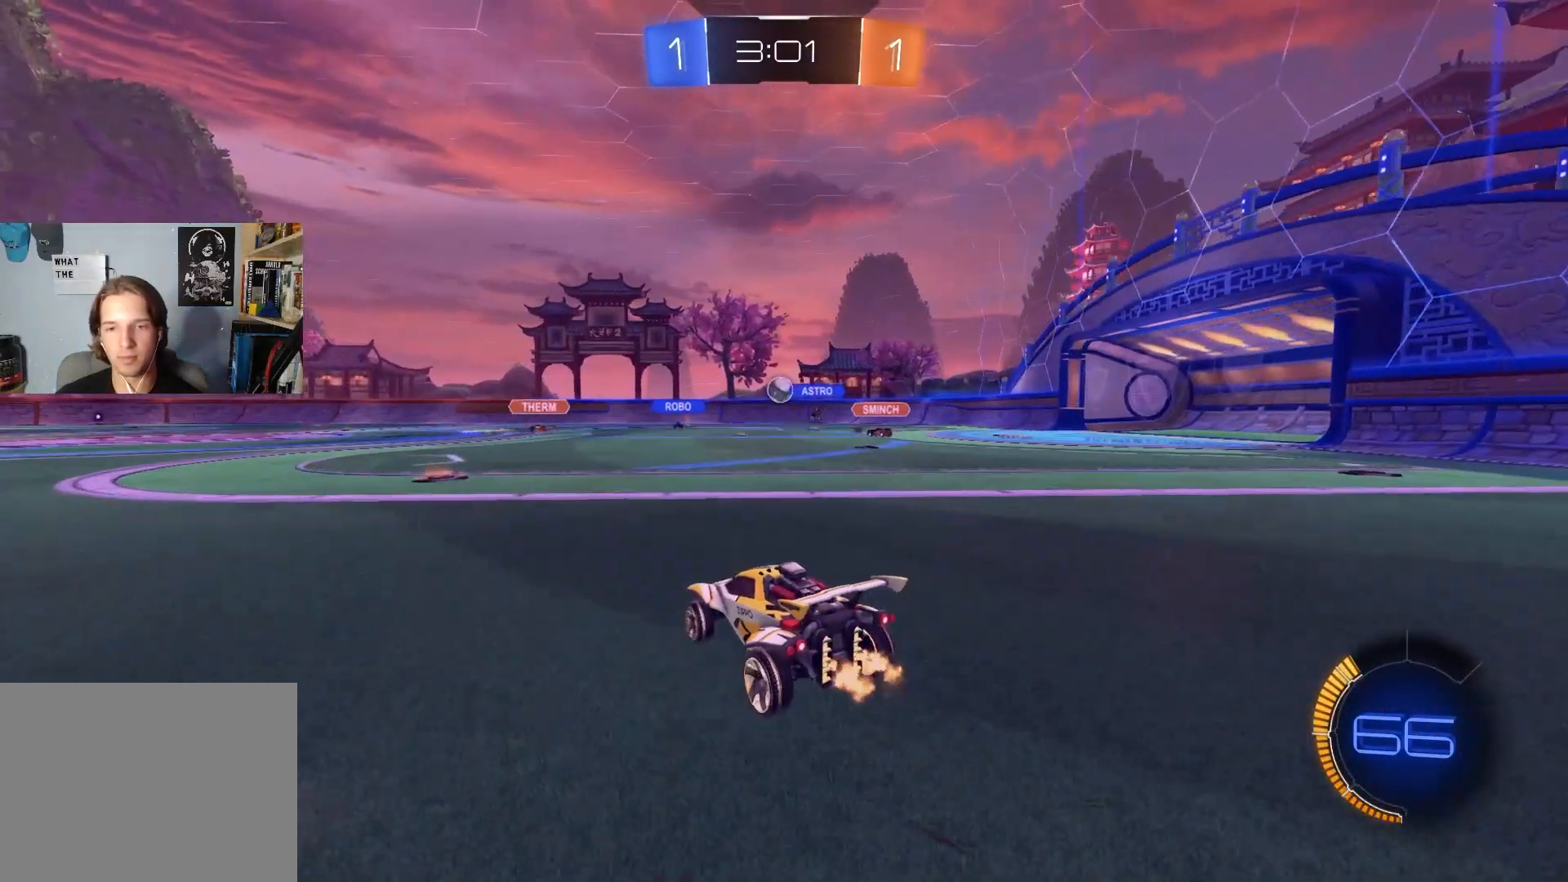
{"buttons": ["R2"], "left_stick": "center", "right_stick": "center", "events": [[33, "left_stick", "right"], [500, "left_stick", "center"]]}
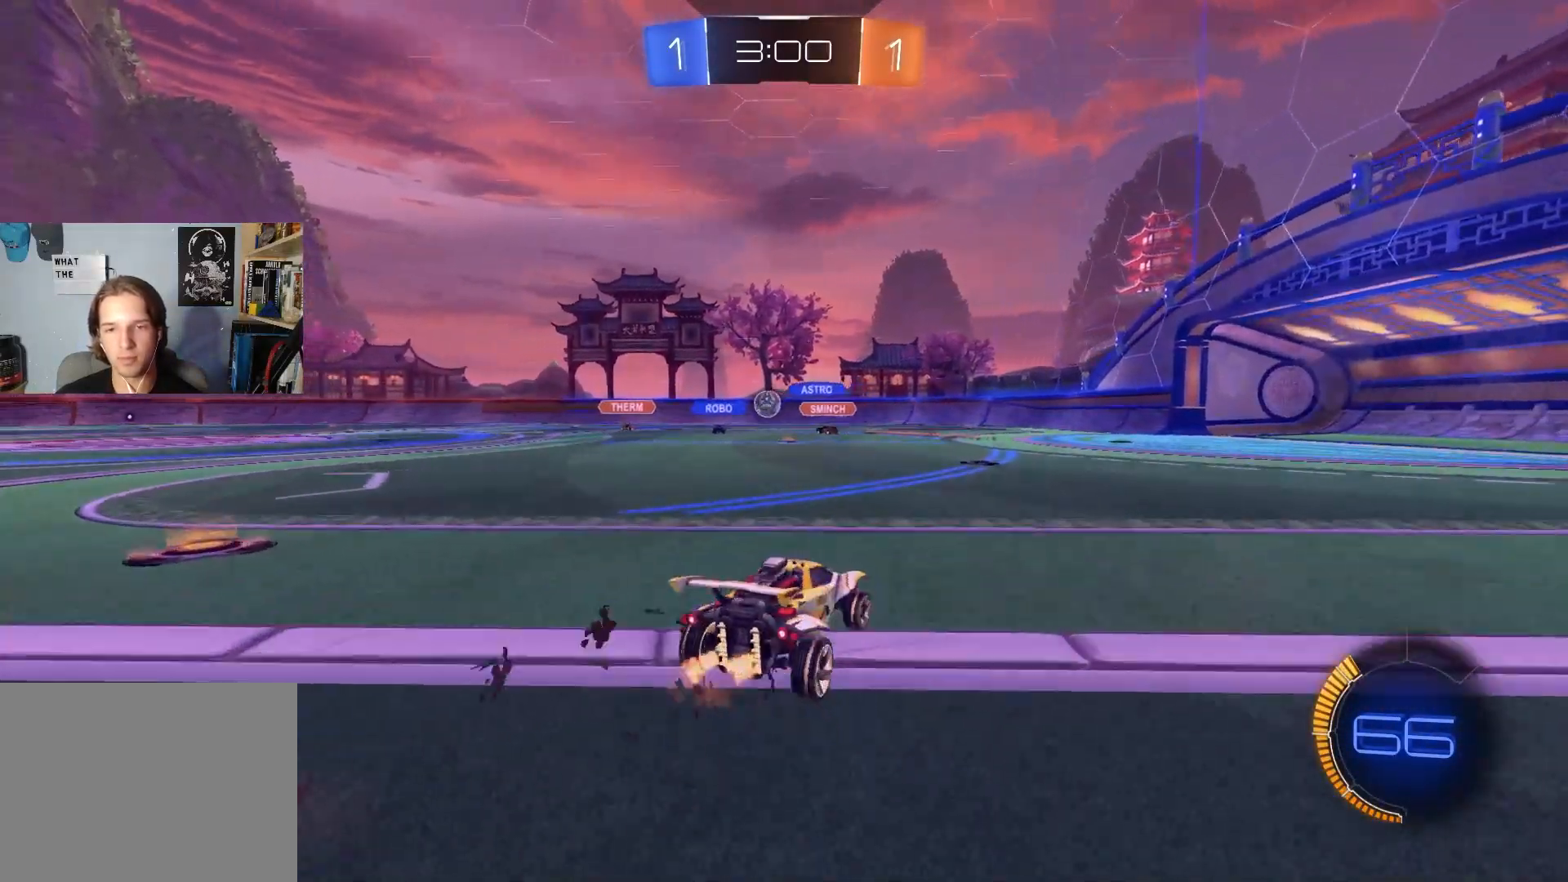
{"buttons": ["R2"], "left_stick": "left", "right_stick": "center", "events": [[500, "left_stick", "left"]]}
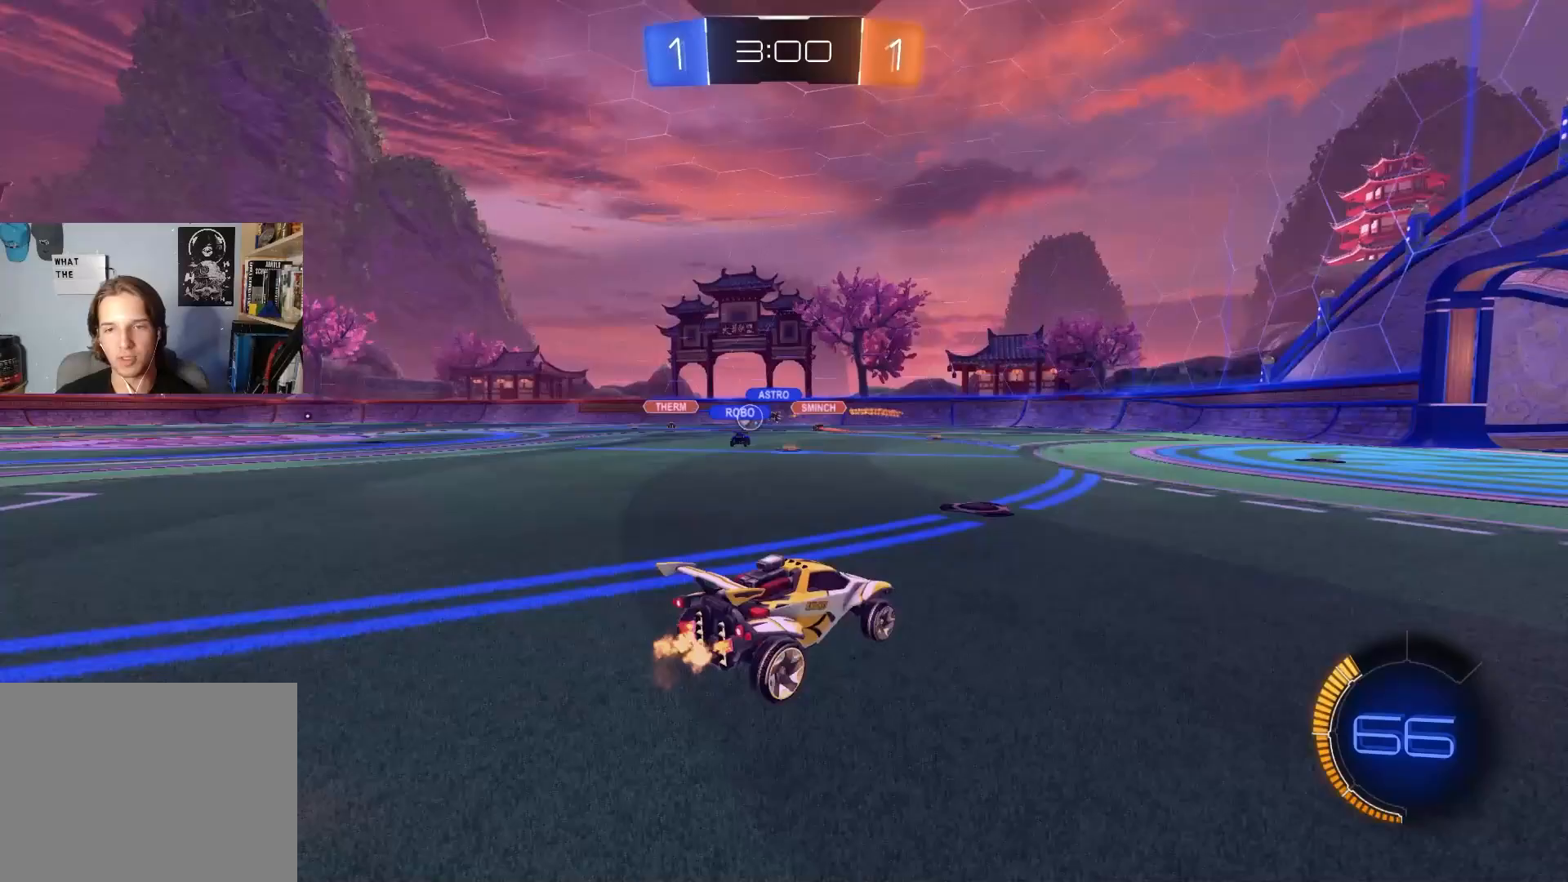
{"buttons": ["CIRCLE", "R2"], "left_stick": "down-right", "right_stick": "center", "events": [[150, "left_stick", "down-right"], [350, "CIRCLE", "down"]]}
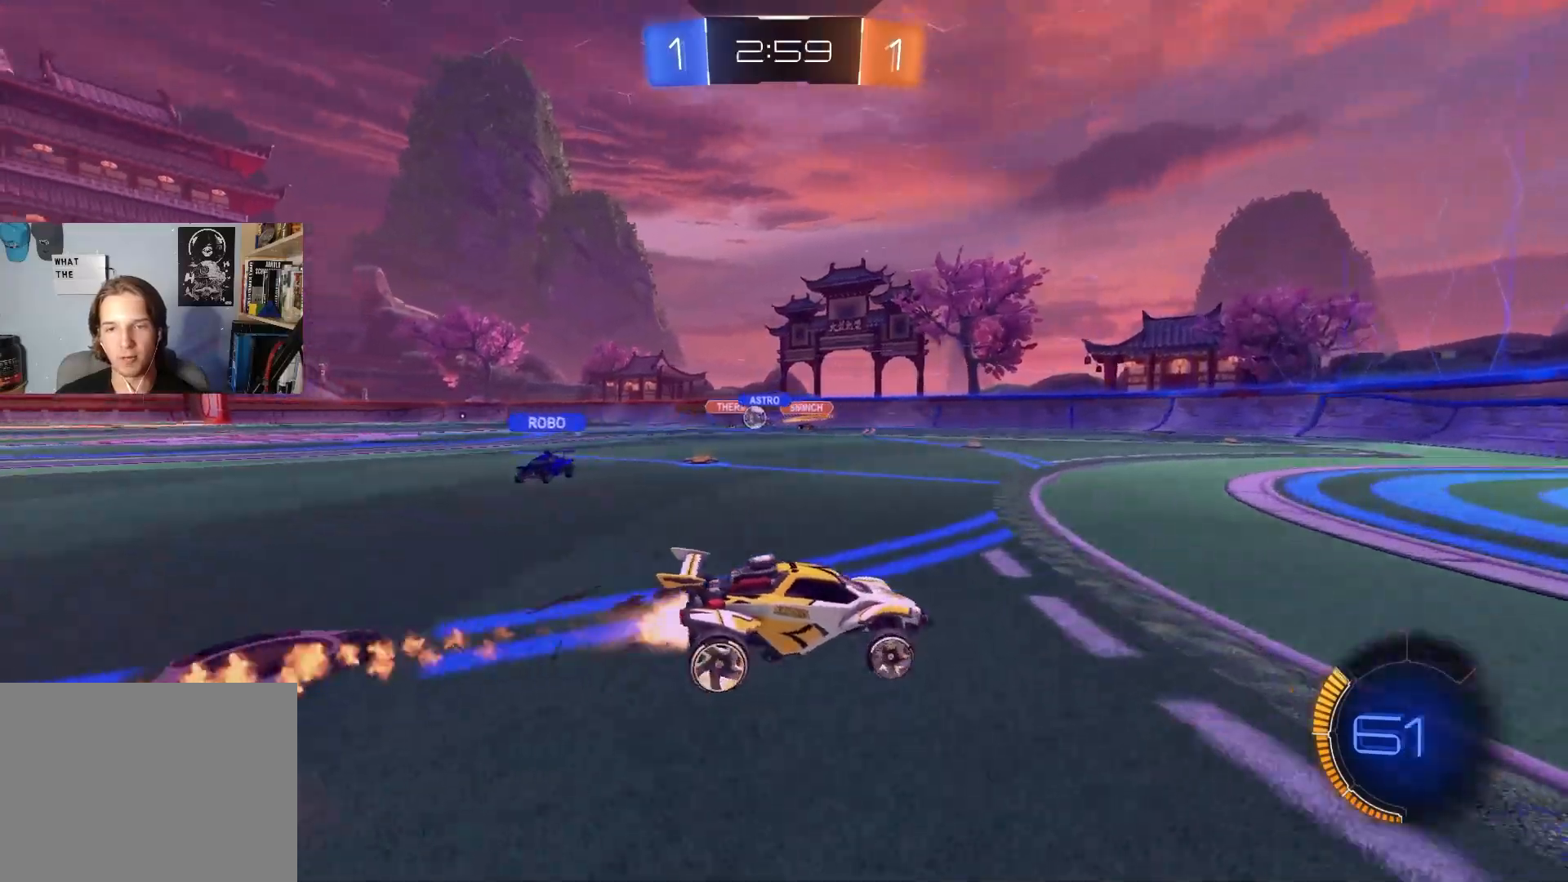
{"buttons": ["CIRCLE", "R2"], "left_stick": "left", "right_stick": "center", "events": [[33, "left_stick", "center"], [83, "left_stick", "left"]]}
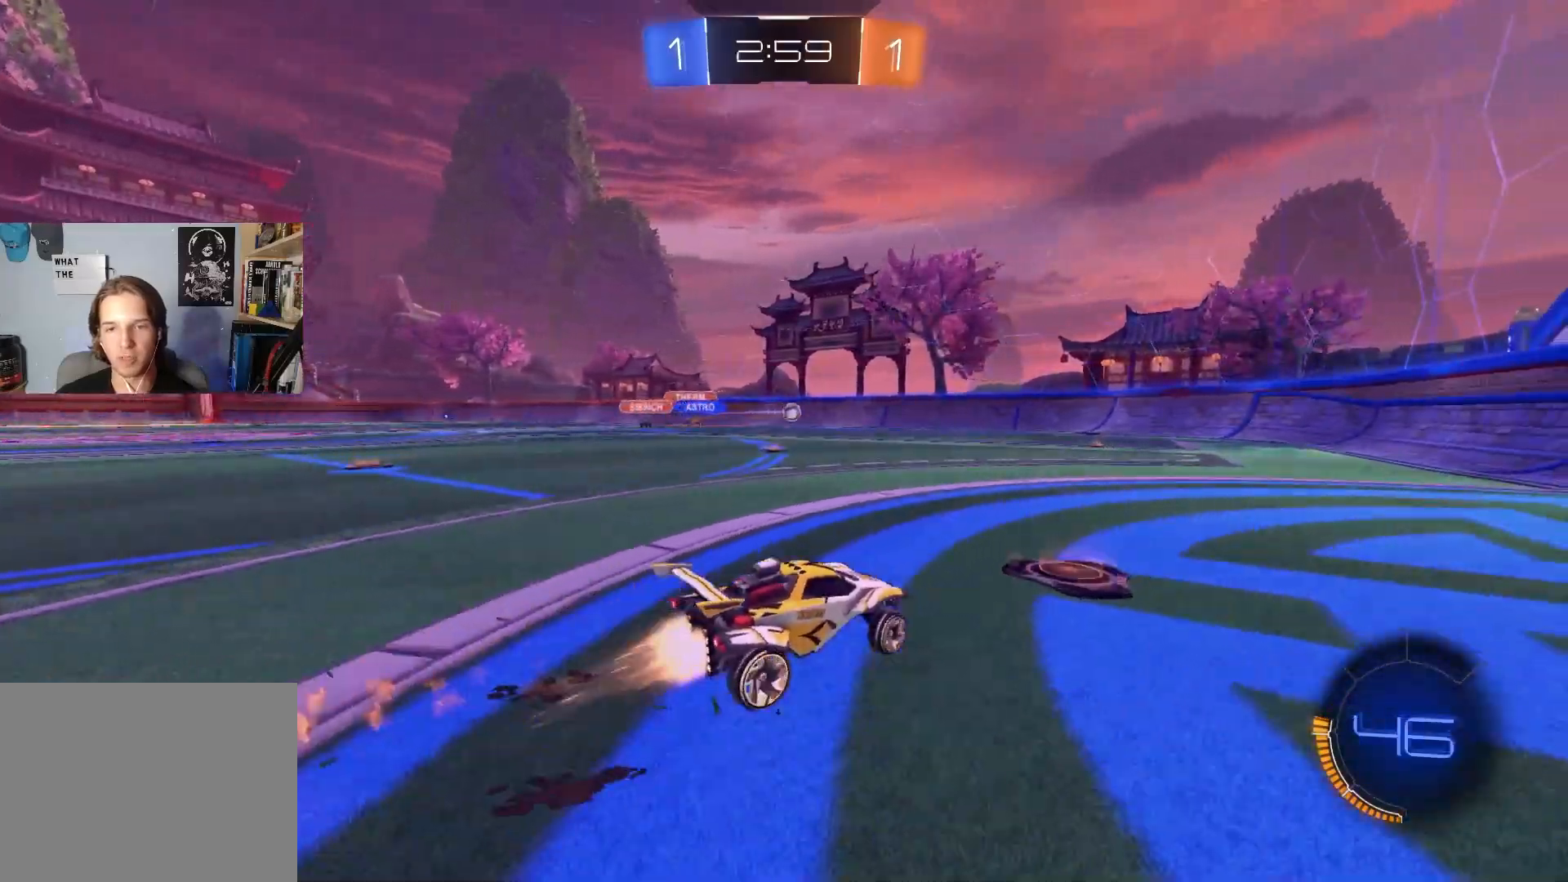
{"buttons": ["R2"], "left_stick": "down-right", "right_stick": "center", "events": [[67, "left_stick", "center"], [167, "CIRCLE", "up"], [350, "left_stick", "down-right"]]}
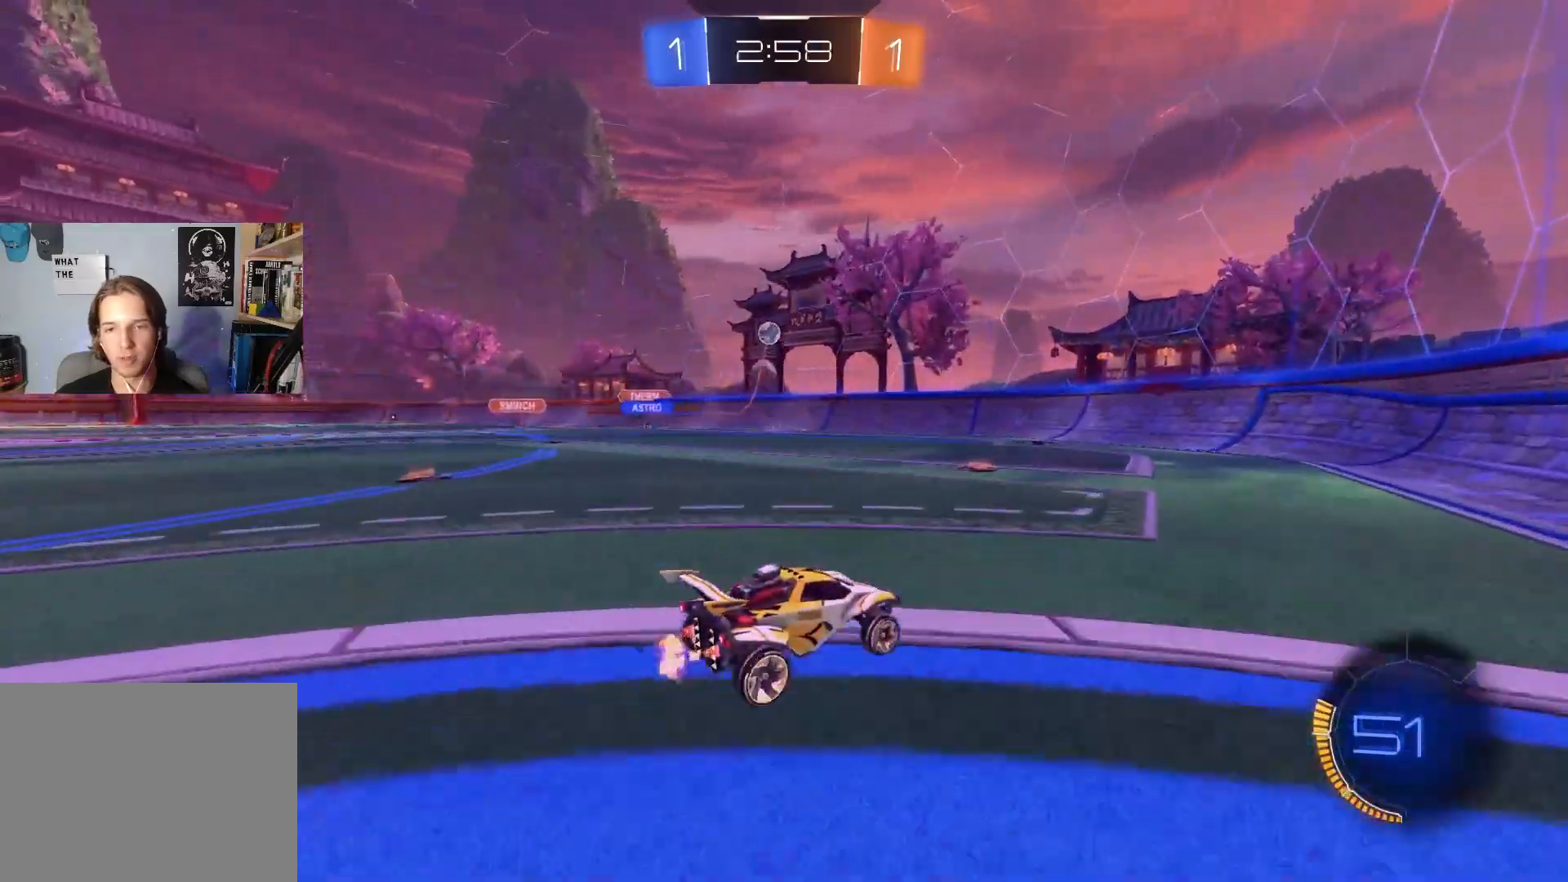
{"buttons": ["R2"], "left_stick": "center", "right_stick": "center", "events": [[200, "left_stick", "center"], [317, "left_stick", "down-right"], [433, "left_stick", "center"]]}
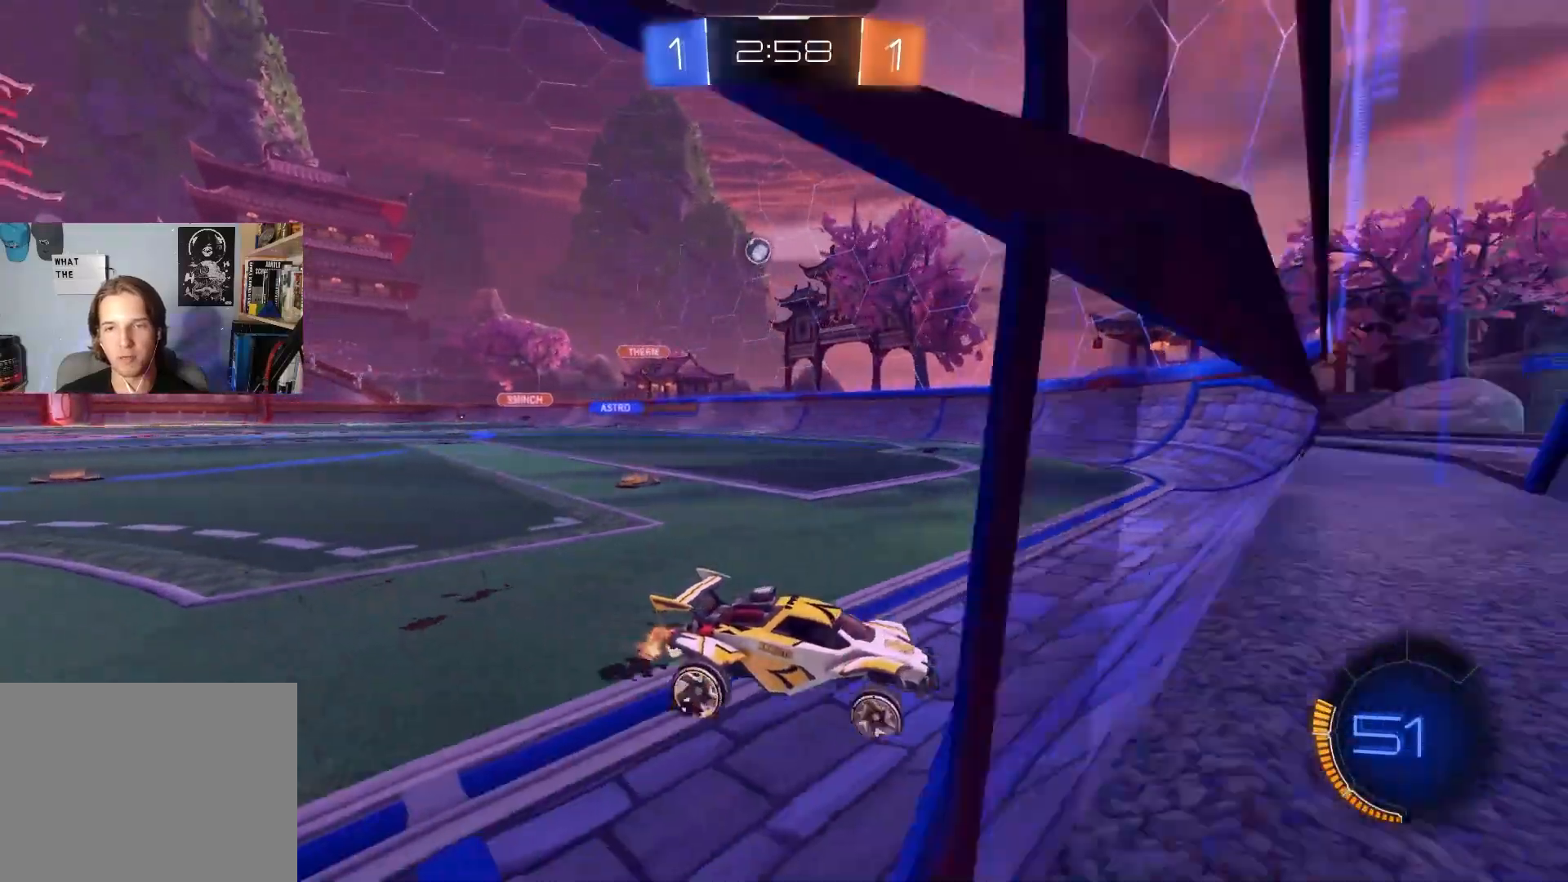
{"buttons": ["R1", "R2"], "left_stick": "down-left", "right_stick": "center", "events": [[300, "CROSS", "down"], [317, "left_stick", "left"], [333, "R1", "down"], [417, "left_stick", "down-left"], [483, "CROSS", "up"]]}
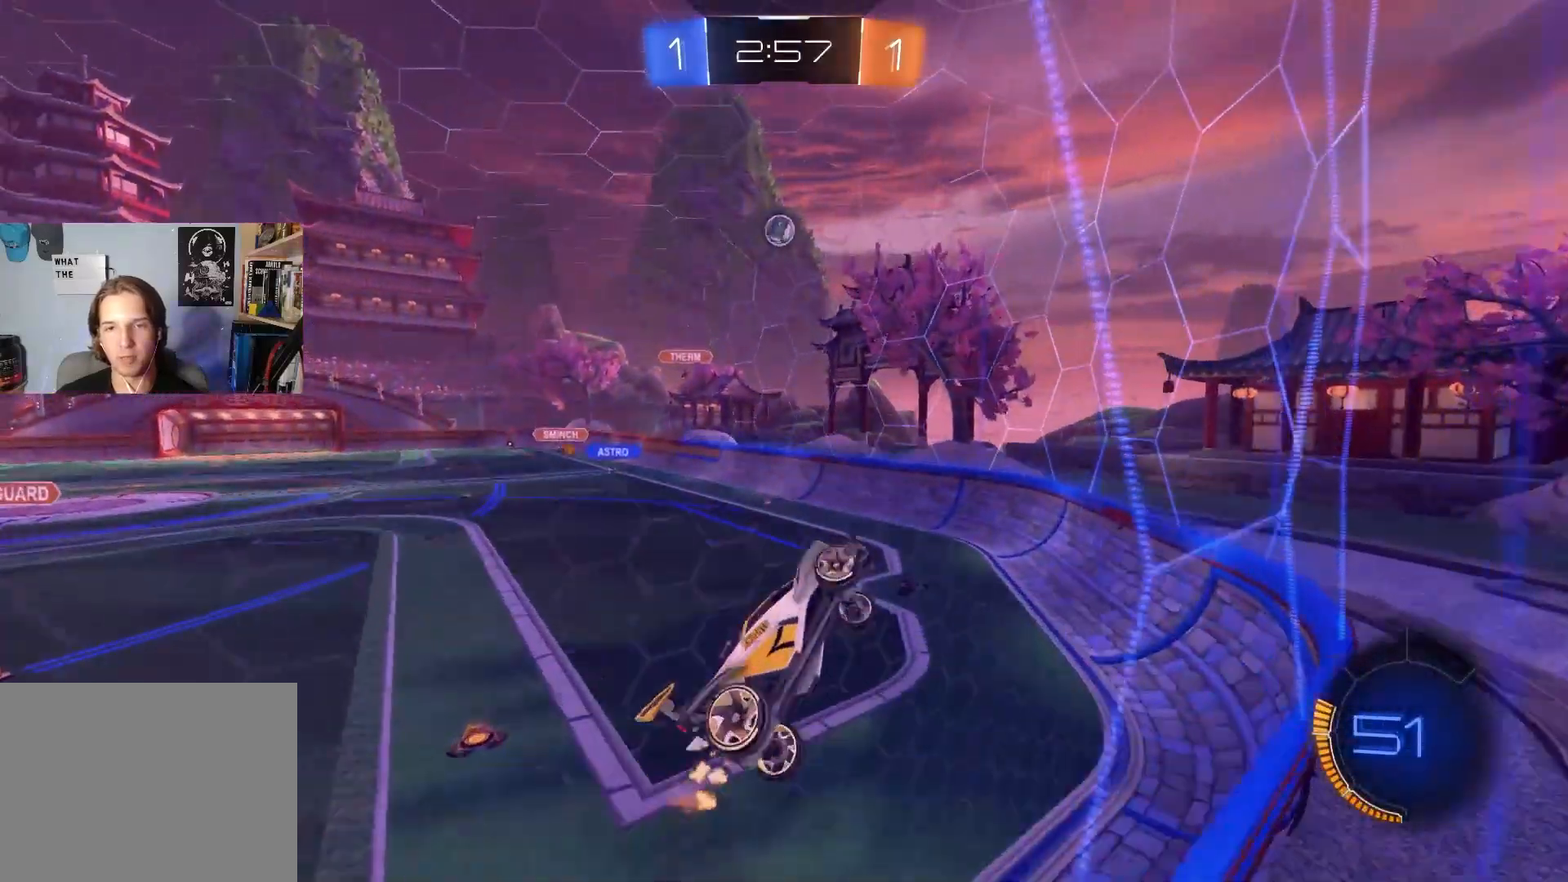
{"buttons": ["CIRCLE", "R1", "R2"], "left_stick": "right", "right_stick": "center", "events": [[67, "left_stick", "down"], [100, "CIRCLE", "down"], [250, "left_stick", "up-right"], [467, "left_stick", "right"]]}
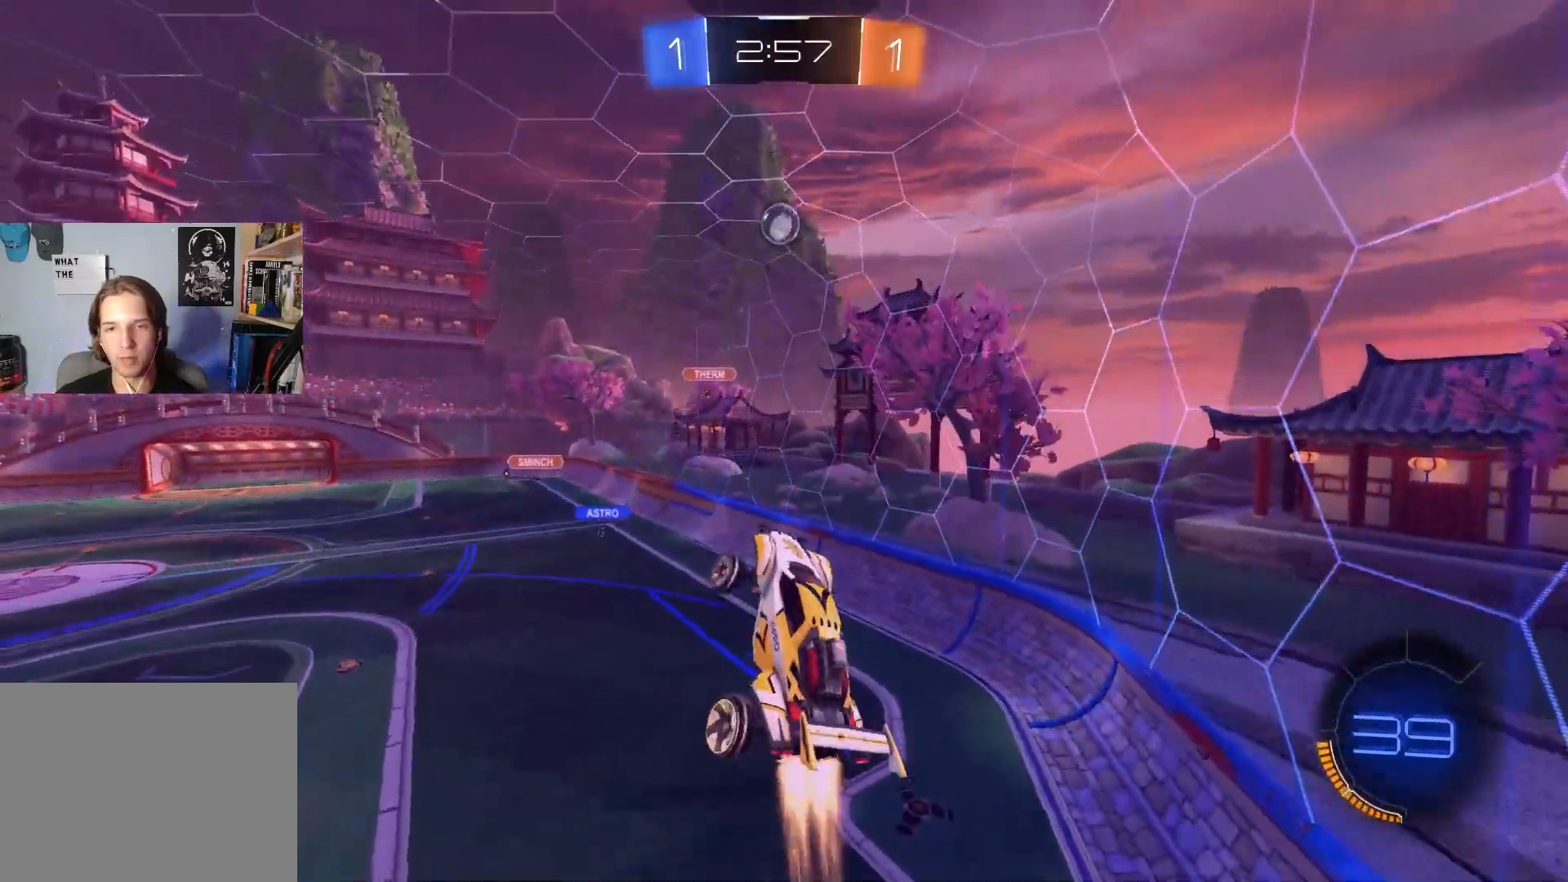
{"buttons": ["CIRCLE", "R1", "R2"], "left_stick": "down-left", "right_stick": "center", "events": [[333, "left_stick", "center"], [417, "left_stick", "left"], [467, "left_stick", "down-left"]]}
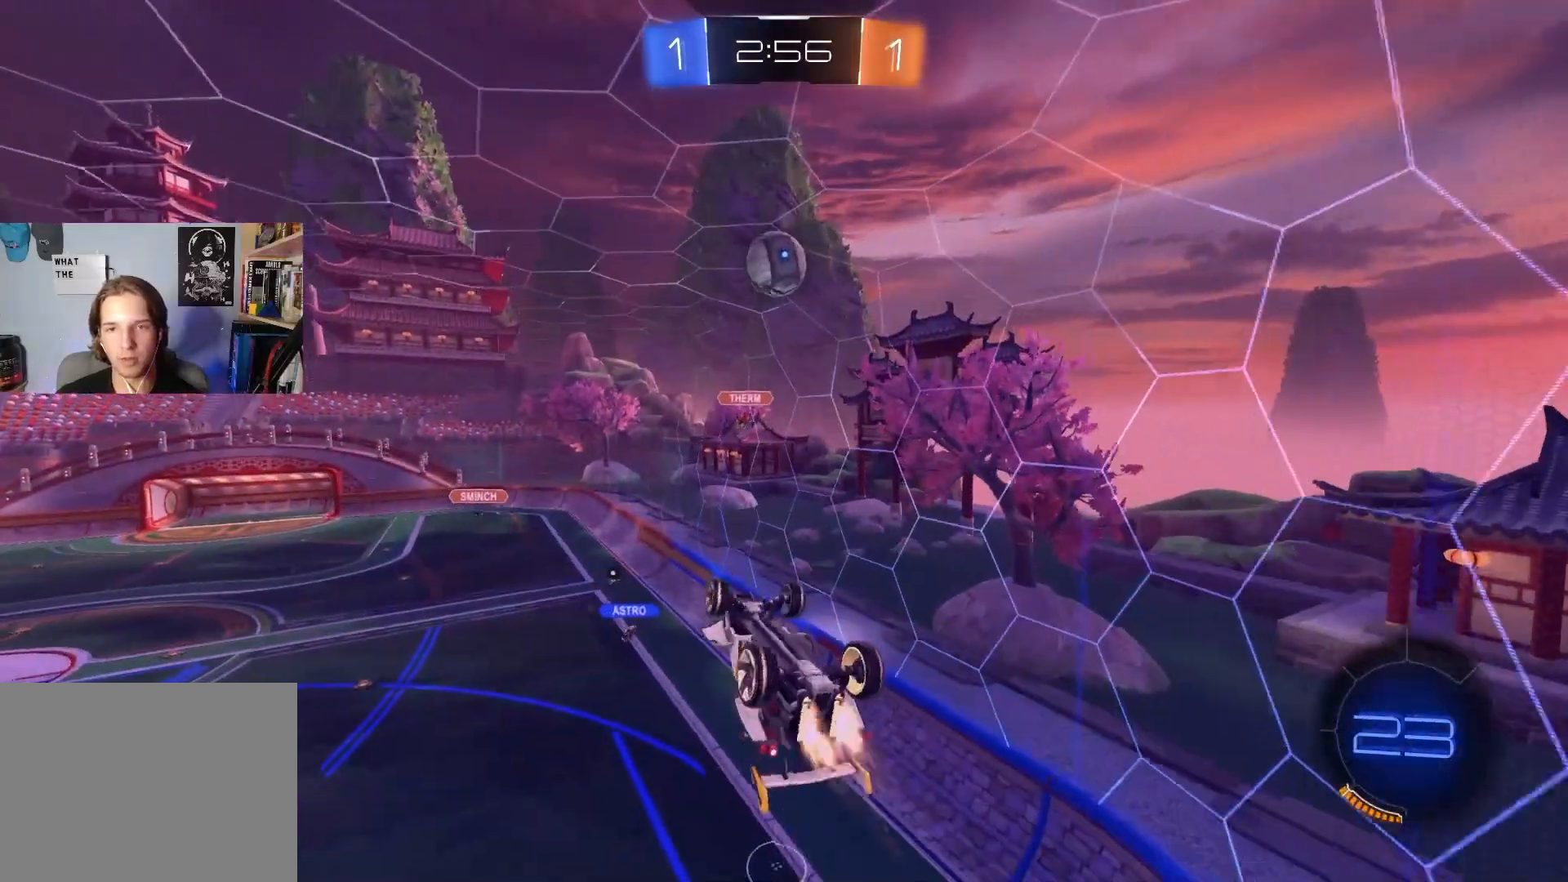
{"buttons": ["CIRCLE", "R1", "R2"], "left_stick": "down-right", "right_stick": "center", "events": [[67, "left_stick", "up-left"], [333, "left_stick", "down-left"], [483, "left_stick", "down-right"]]}
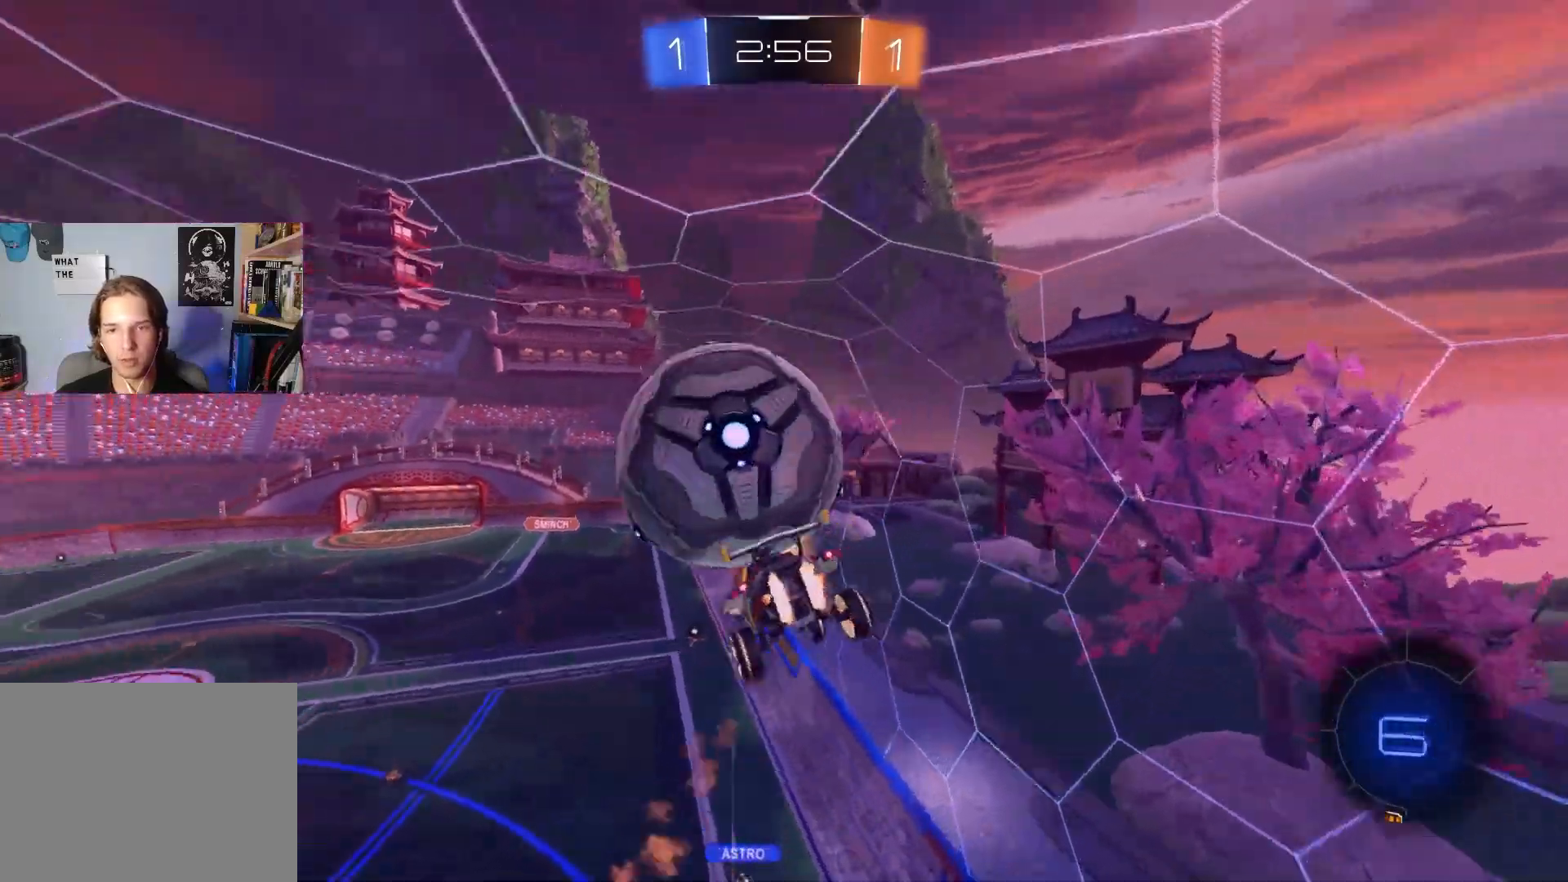
{"buttons": ["CIRCLE", "R1", "R2"], "left_stick": "down-left", "right_stick": "center", "events": [[117, "left_stick", "right"], [150, "CIRCLE", "up"], [417, "left_stick", "down-left"], [433, "CIRCLE", "down"]]}
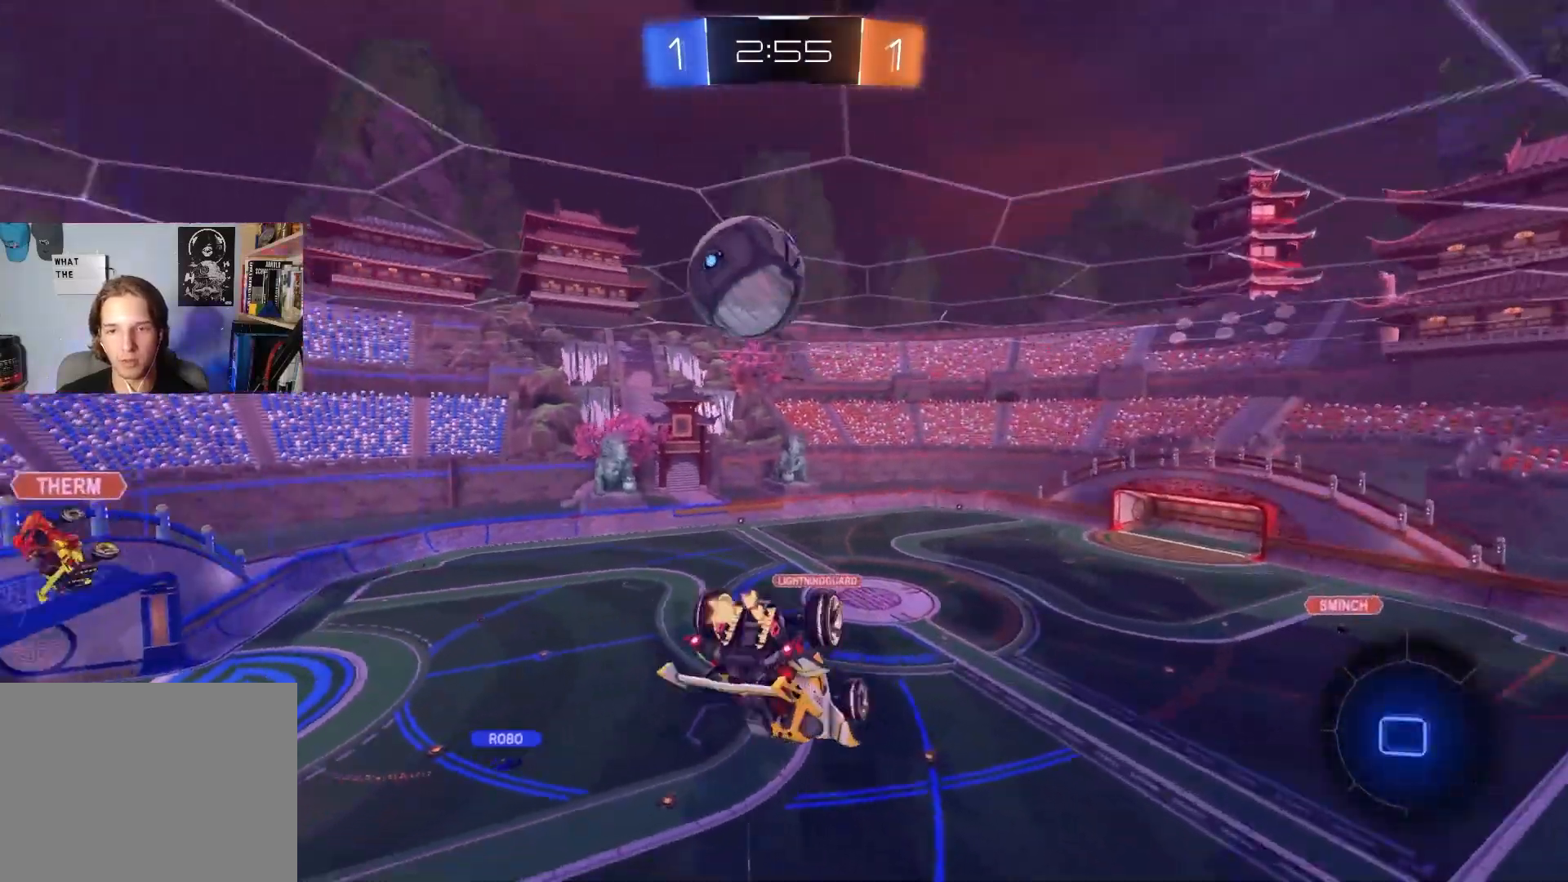
{"buttons": ["R2"], "left_stick": "right", "right_stick": "center", "events": [[117, "CIRCLE", "up"], [117, "left_stick", "up-left"], [283, "left_stick", "right"], [333, "R1", "up"]]}